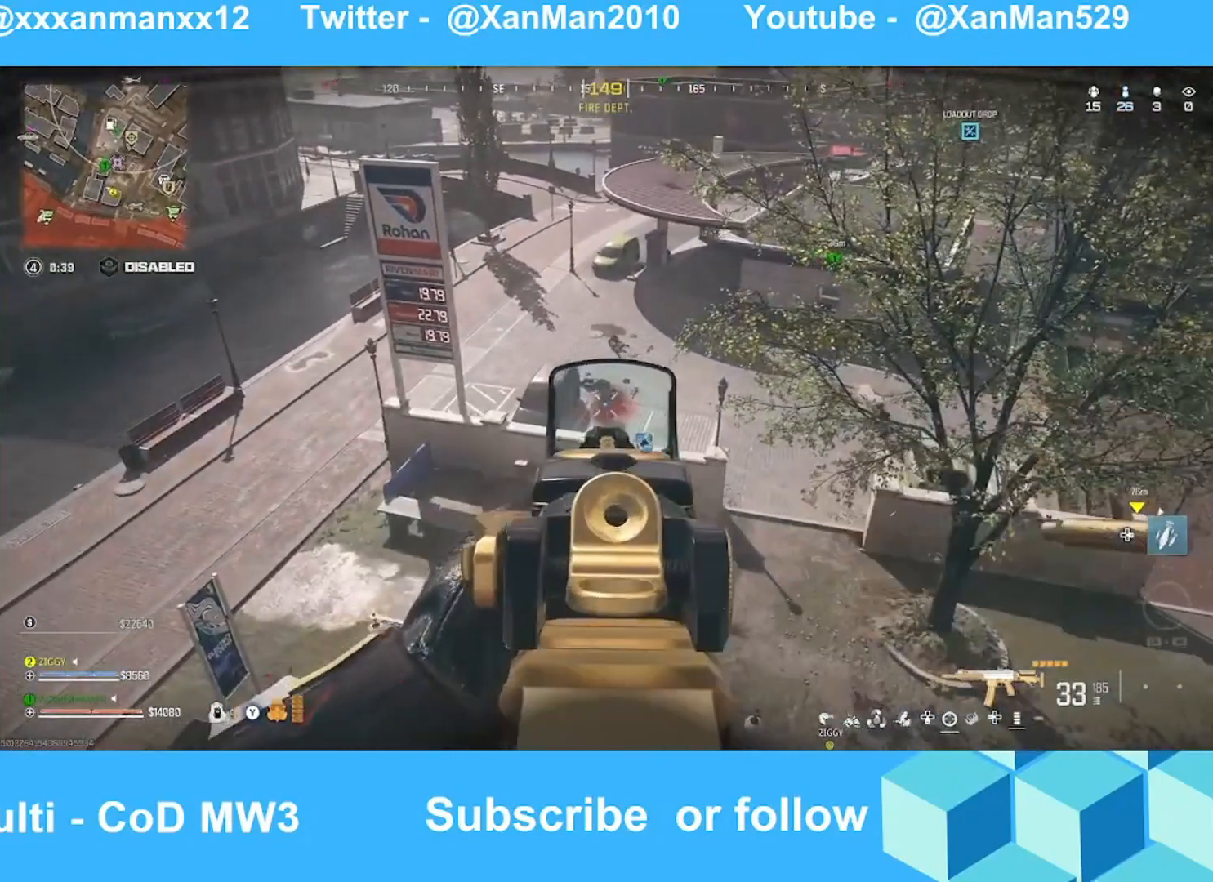
Gameplay with a controller (Xbox layout); each line is a JSON object with the inputs held at the frame after it. "events" lists button and stick changes between this image and that frame as [ms after this image, input, new state], when the widget could be followed in between.
{"buttons": ["L2", "R2"], "left_stick": "up-right", "right_stick": "center", "events": [[67, "left_stick", "down-right"], [167, "left_stick", "right"], [267, "left_stick", "down-right"], [367, "right_stick", "center"], [467, "left_stick", "up-right"]]}
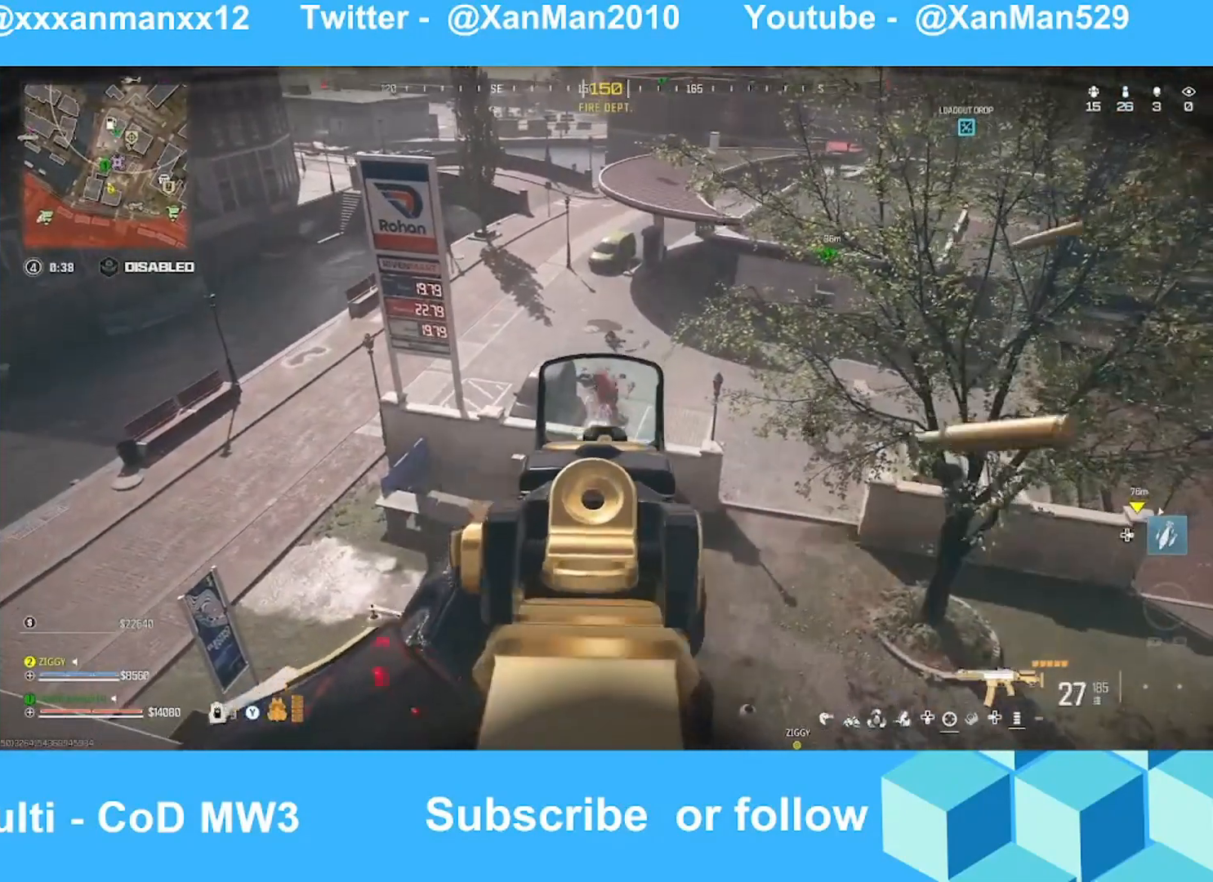
{"buttons": ["L2", "R2"], "left_stick": "down-right", "right_stick": "down-left", "events": [[67, "left_stick", "right"], [67, "right_stick", "left"], [167, "left_stick", "down-left"], [233, "right_stick", "down"], [267, "left_stick", "down"], [367, "left_stick", "right"], [467, "left_stick", "down-right"], [467, "right_stick", "down-left"]]}
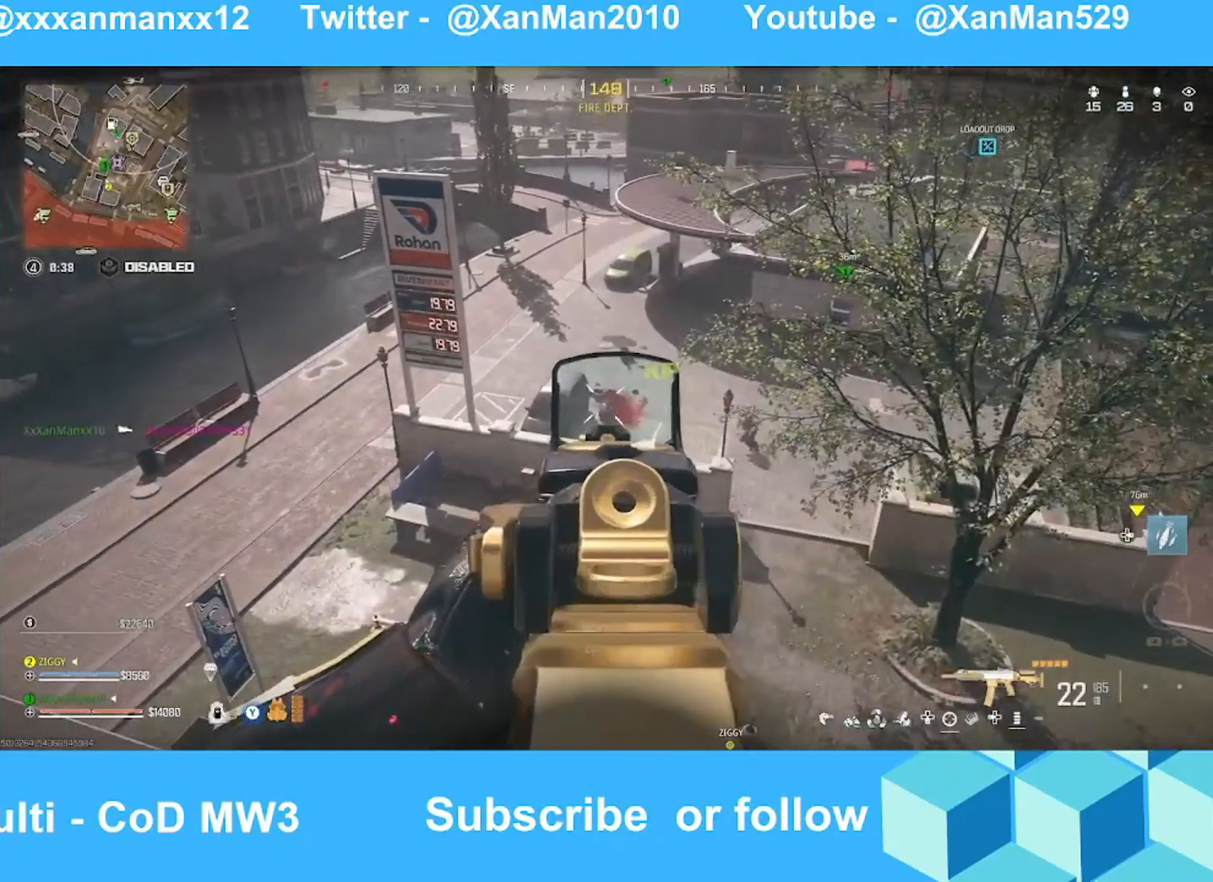
{"buttons": ["L2", "R2"], "left_stick": "up-left", "right_stick": "center", "events": [[133, "right_stick", "center"], [167, "left_stick", "up-left"], [367, "left_stick", "up"], [367, "right_stick", "down-right"], [467, "left_stick", "up-left"], [467, "right_stick", "center"]]}
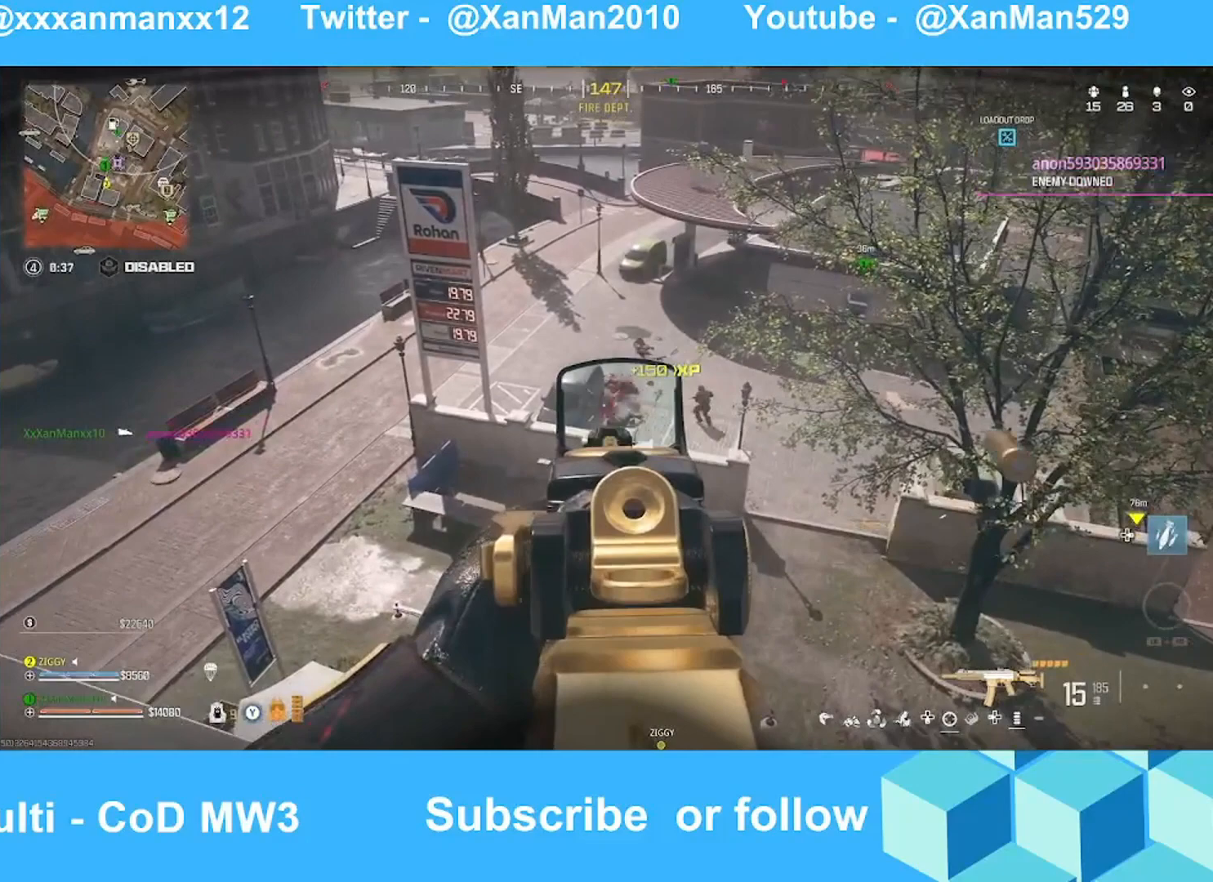
{"buttons": ["L2", "R2"], "left_stick": "up-right", "right_stick": "center", "events": [[67, "left_stick", "left"], [67, "right_stick", "down"], [167, "left_stick", "down-left"], [233, "right_stick", "center"], [267, "left_stick", "center"], [367, "right_stick", "down"], [467, "left_stick", "up-right"], [467, "right_stick", "center"]]}
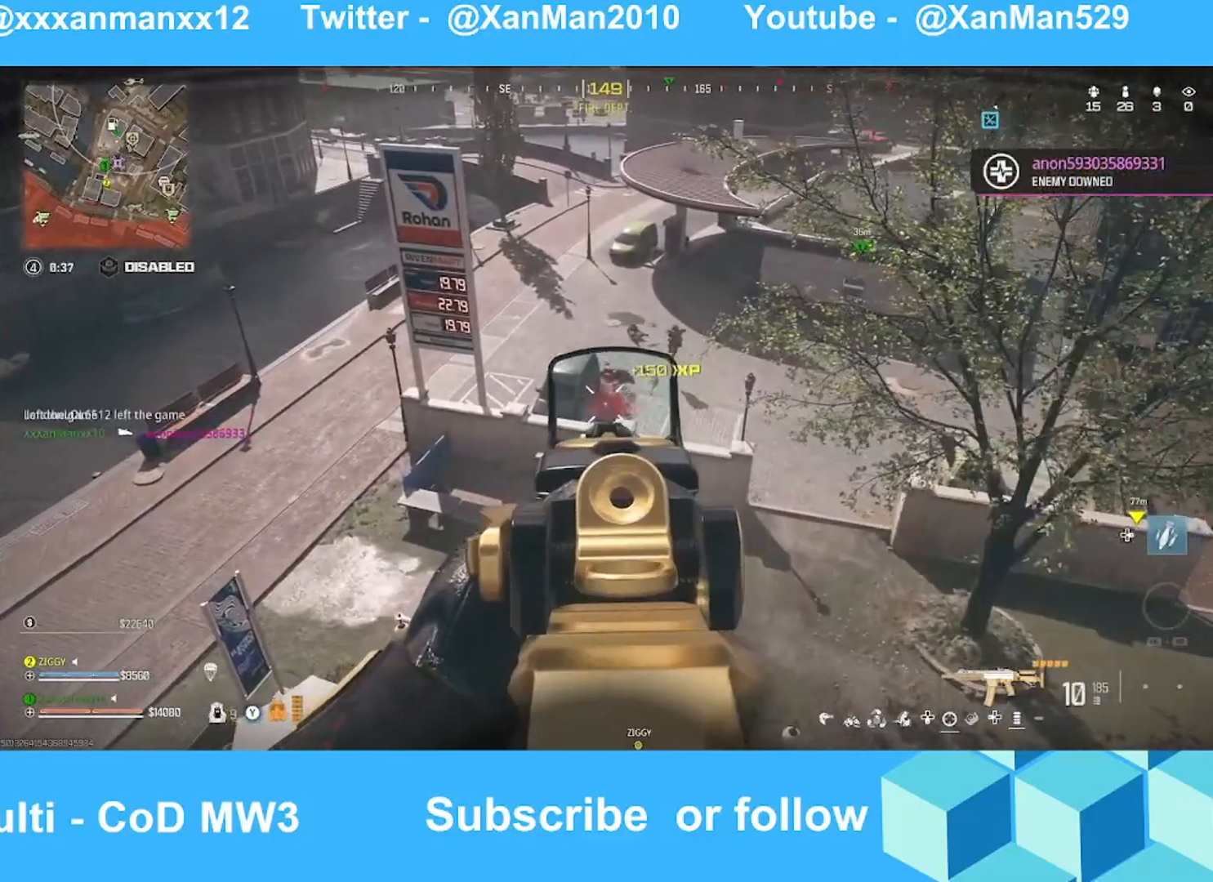
{"buttons": [], "left_stick": "up-left", "right_stick": "center", "events": [[67, "left_stick", "center"], [133, "left_stick", "down-left"], [133, "right_stick", "down"], [233, "R2", "up"], [233, "Y", "down"], [267, "L2", "up"], [267, "right_stick", "up"], [367, "Y", "up"], [367, "left_stick", "up-left"], [367, "right_stick", "center"]]}
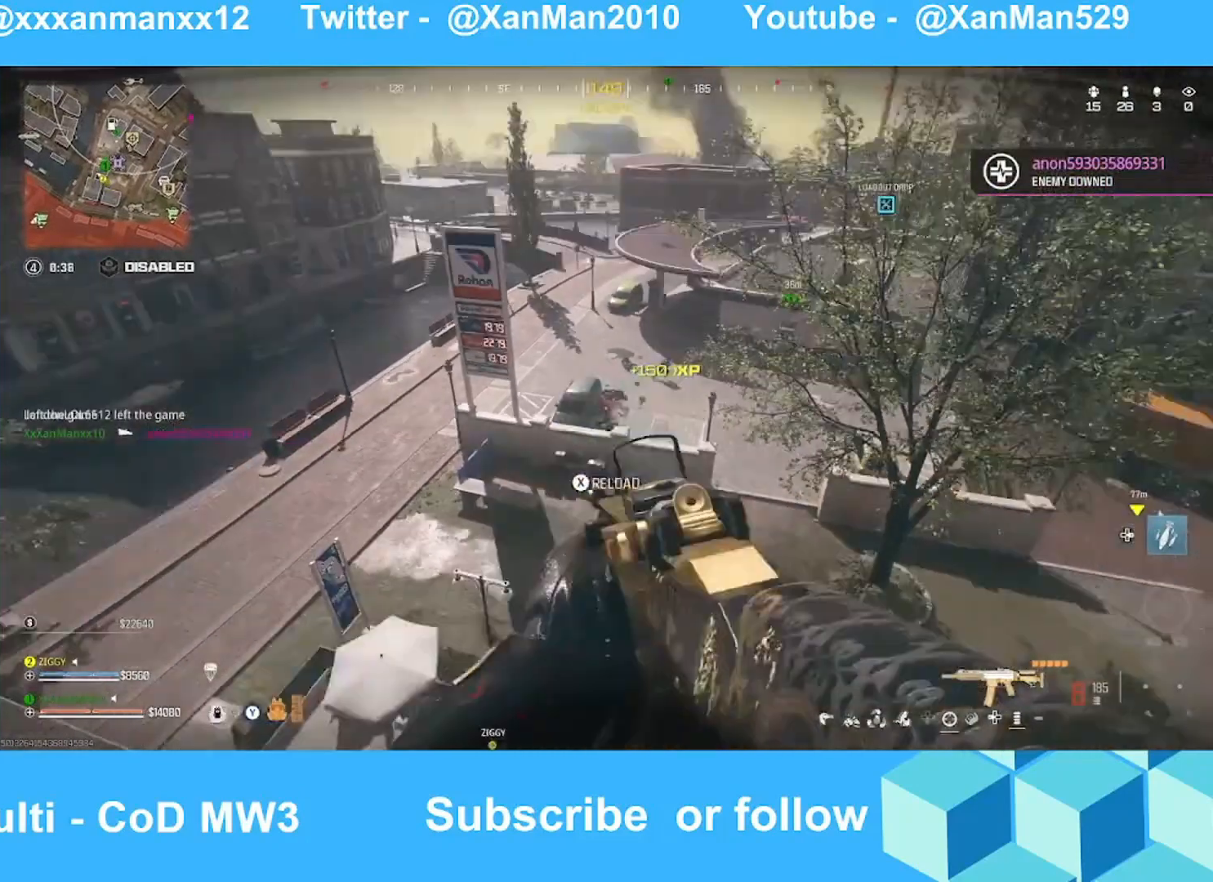
{"buttons": ["L2"], "left_stick": "left", "right_stick": "up", "events": [[67, "right_stick", "up-right"], [233, "left_stick", "left"], [233, "right_stick", "center"], [267, "L2", "down"], [367, "right_stick", "up-right"], [467, "right_stick", "up"]]}
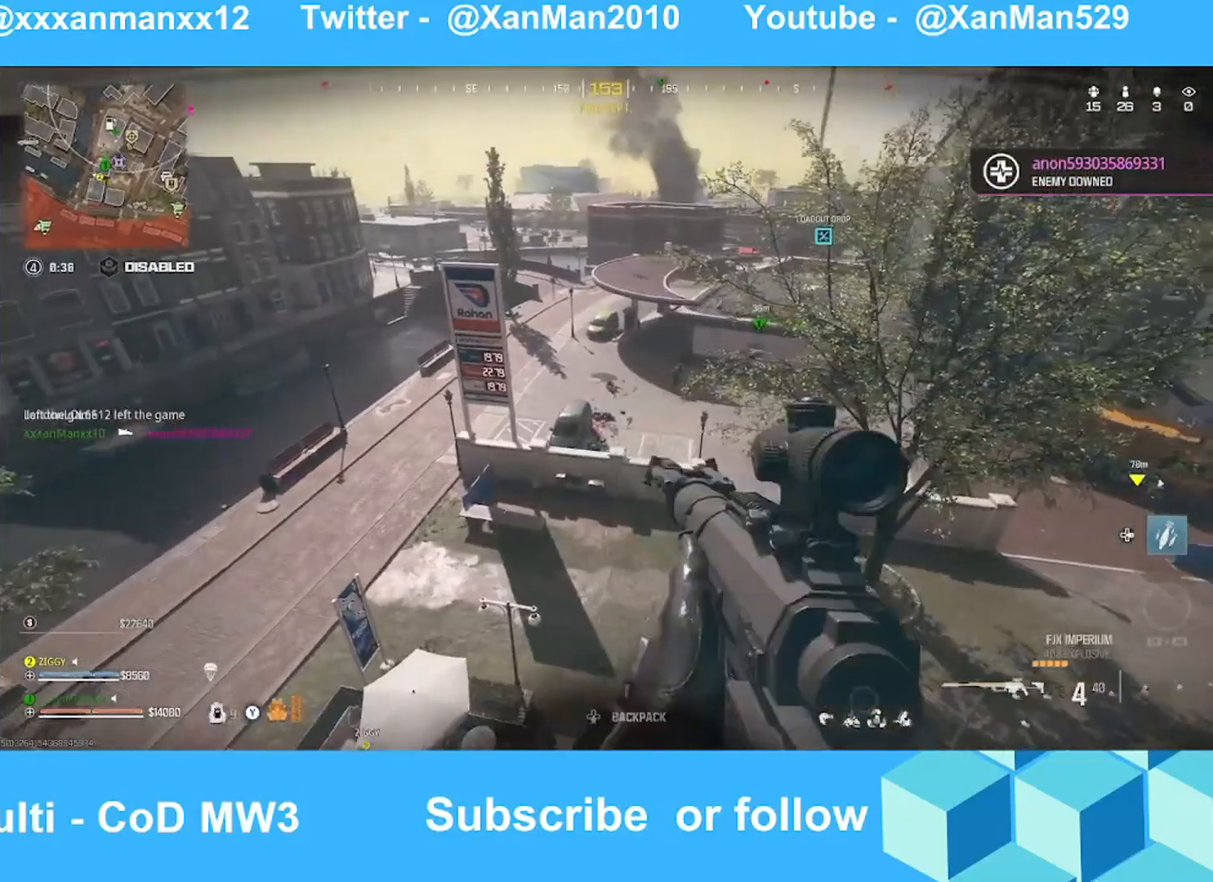
{"buttons": ["L2", "L3"], "left_stick": "center", "right_stick": "up", "events": [[67, "right_stick", "center"], [167, "left_stick", "down-left"], [167, "right_stick", "up"], [233, "L3", "down"], [333, "left_stick", "center"]]}
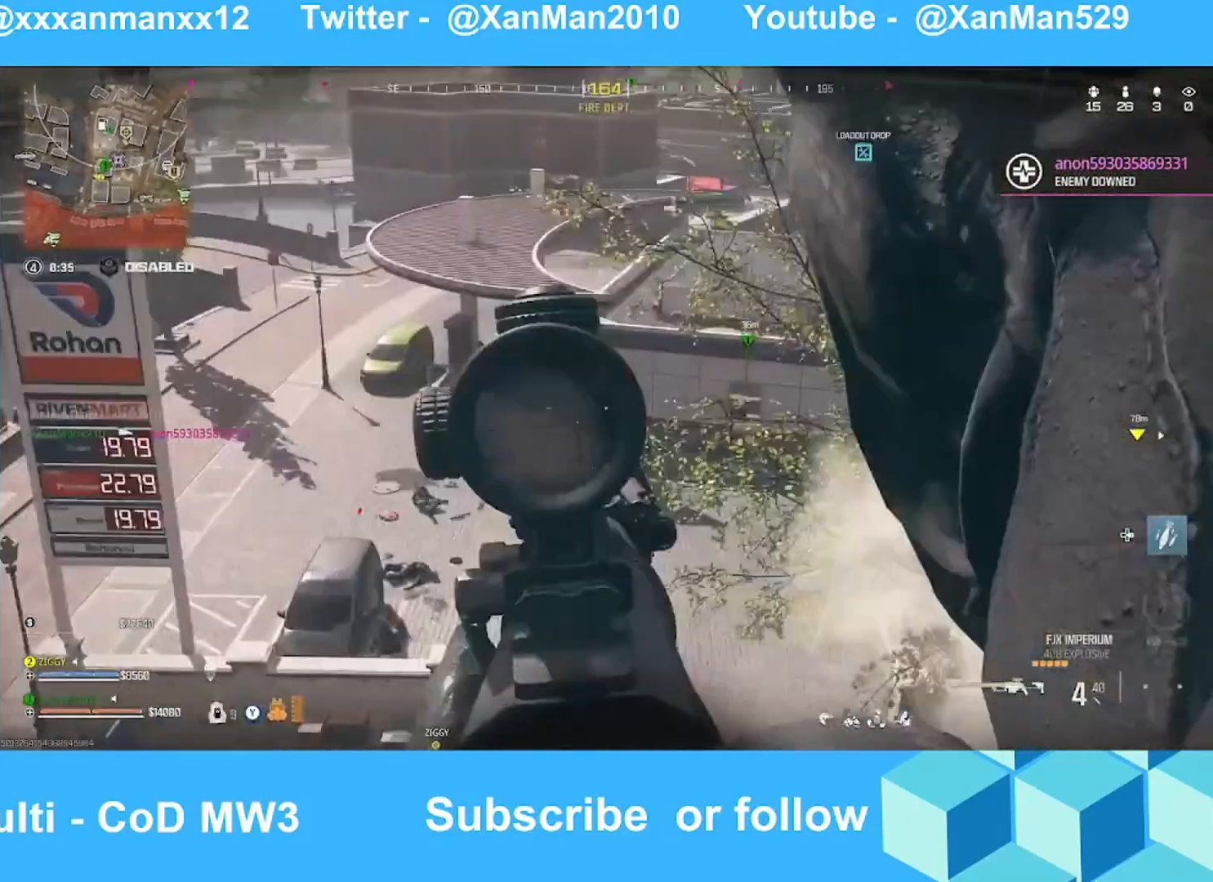
{"buttons": ["L2", "L3"], "left_stick": "center", "right_stick": "left", "events": [[67, "right_stick", "down"], [133, "right_stick", "down-right"], [267, "right_stick", "center"], [433, "right_stick", "left"]]}
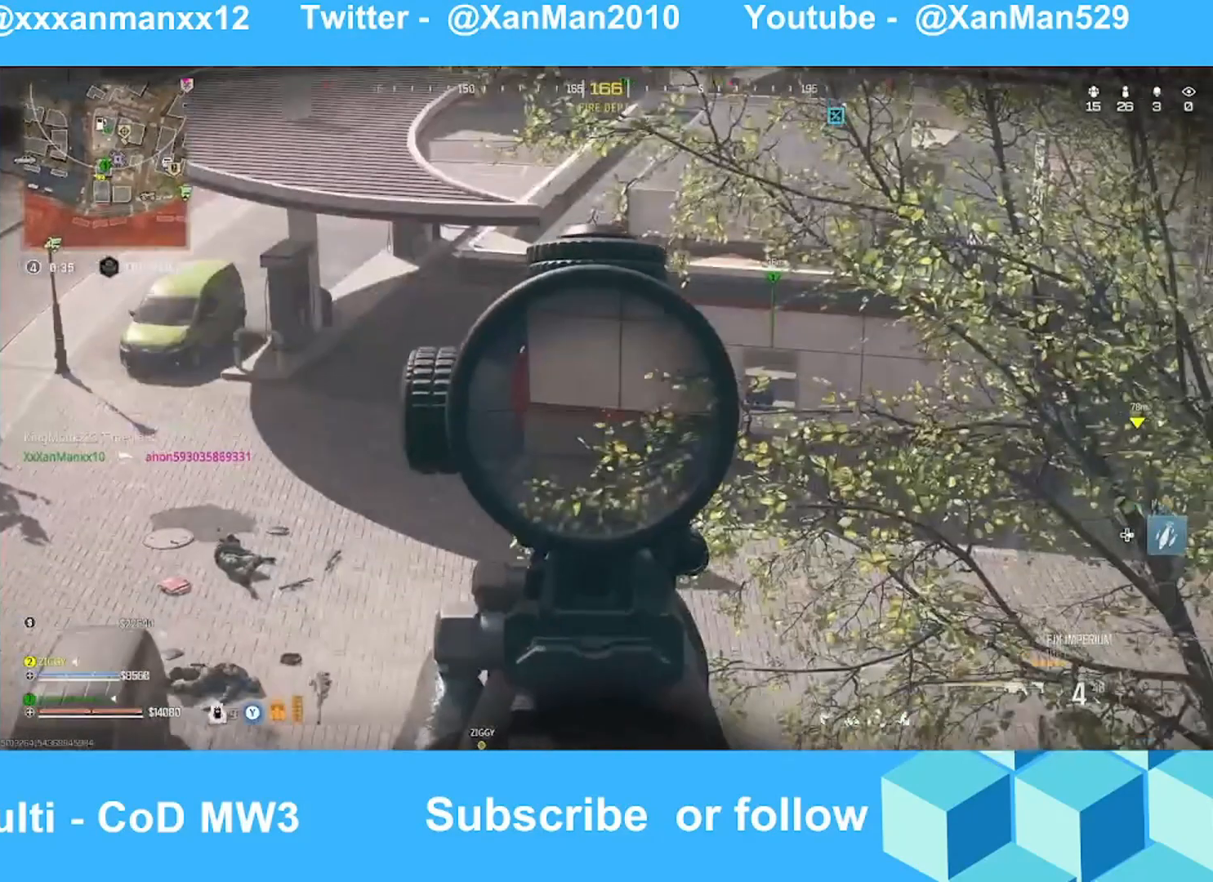
{"buttons": ["L2"], "left_stick": "down-right", "right_stick": "up-right", "events": [[167, "right_stick", "down-right"], [367, "L3", "up"], [367, "left_stick", "down-right"], [433, "right_stick", "up-right"]]}
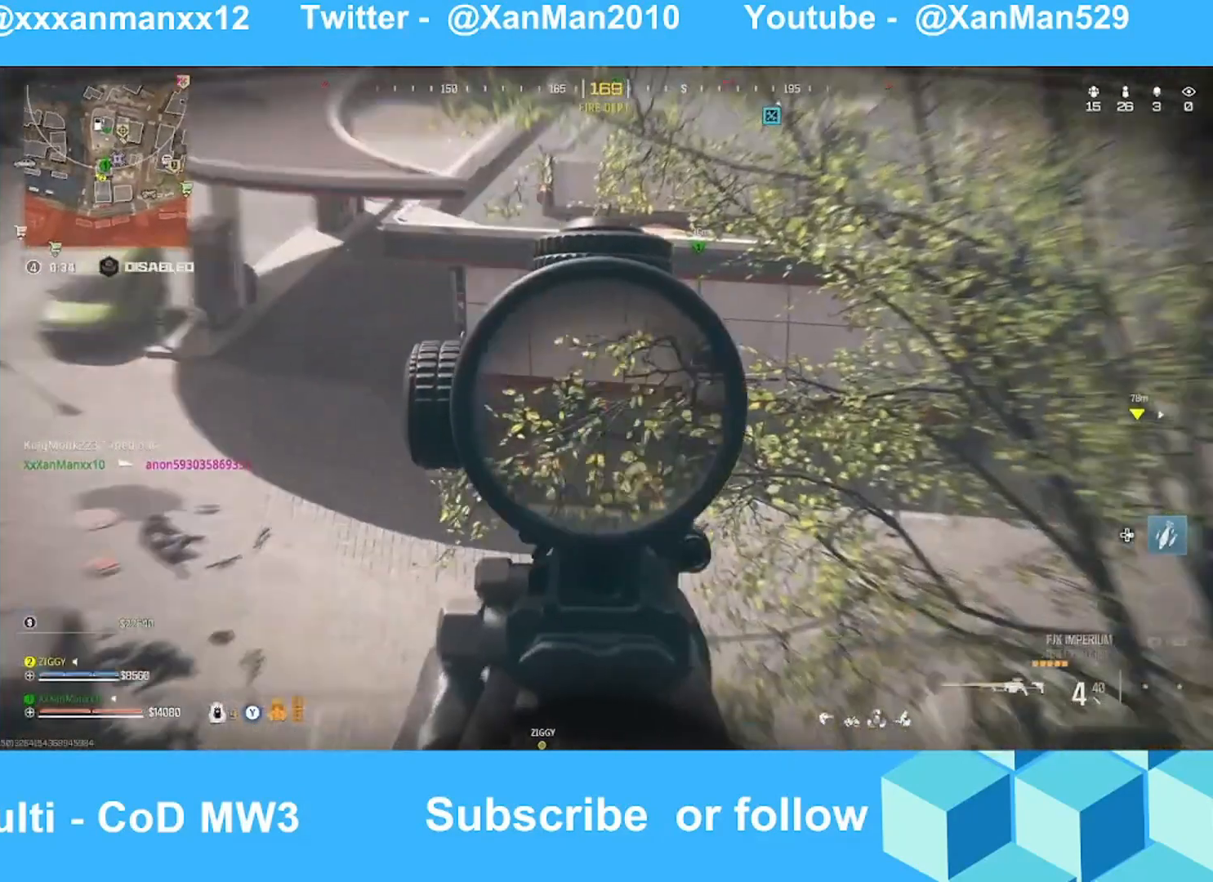
{"buttons": ["L2"], "left_stick": "center", "right_stick": "up-right", "events": [[67, "right_stick", "up-left"], [267, "right_stick", "center"], [367, "left_stick", "center"], [367, "right_stick", "up"], [433, "right_stick", "up-right"]]}
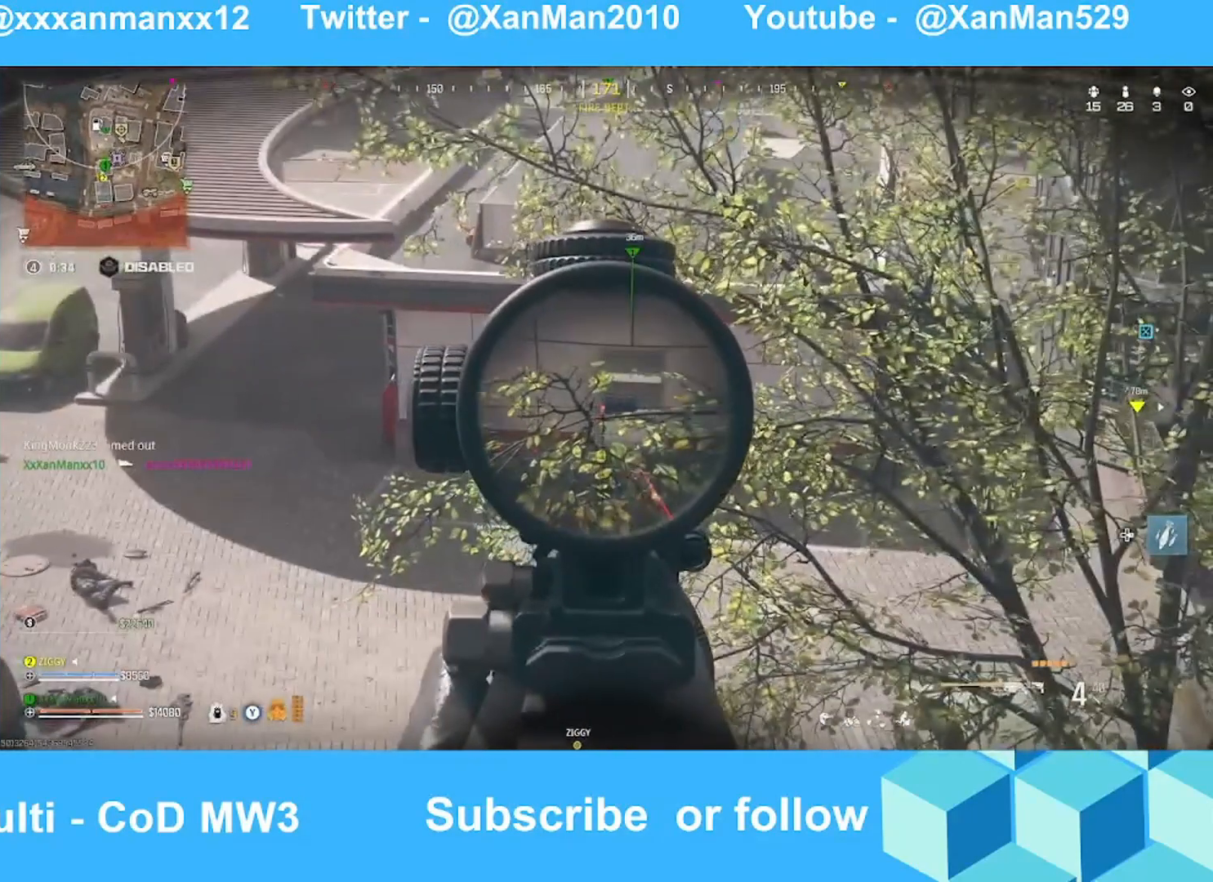
{"buttons": ["L2"], "left_stick": "center", "right_stick": "center", "events": [[167, "left_stick", "down-right"], [167, "right_stick", "center"], [267, "DPAD_UP", "down"], [267, "left_stick", "left"], [367, "DPAD_UP", "up"], [367, "left_stick", "center"]]}
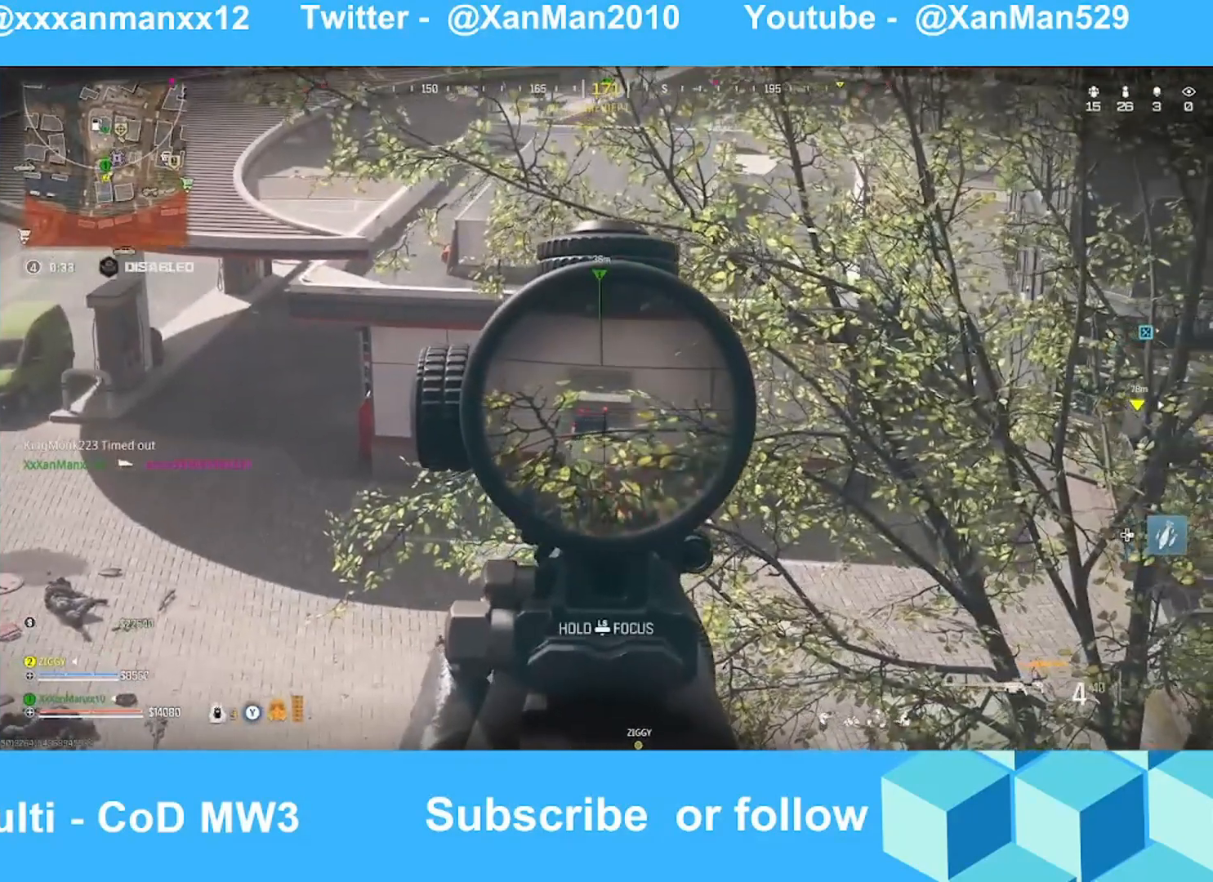
{"buttons": [], "left_stick": "right", "right_stick": "down-left", "events": [[267, "left_stick", "down"], [367, "L2", "up"], [367, "left_stick", "down-right"], [367, "right_stick", "left"], [433, "right_stick", "down-left"], [467, "left_stick", "right"]]}
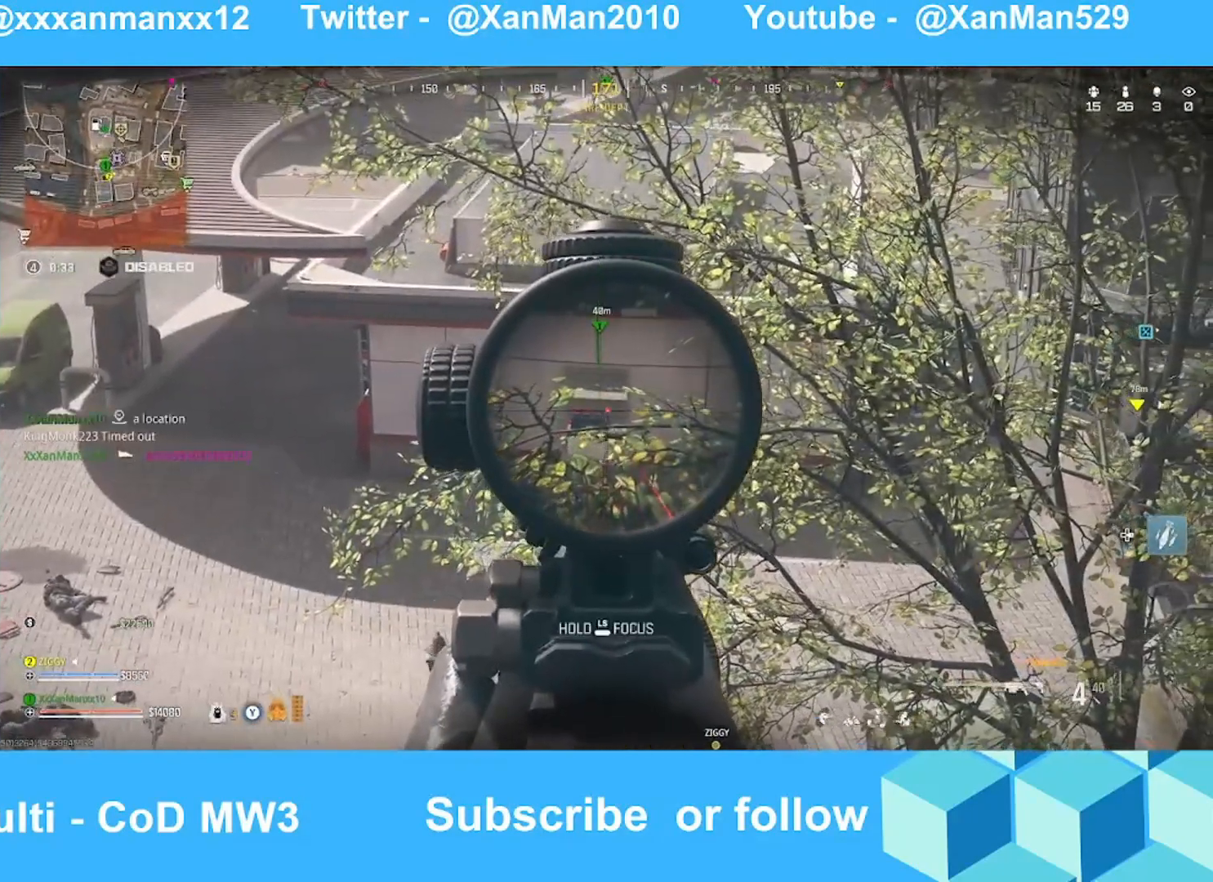
{"buttons": [], "left_stick": "down", "right_stick": "down", "events": [[67, "Y", "down"], [133, "Y", "up"], [133, "right_stick", "center"], [267, "right_stick", "down-left"], [367, "right_stick", "center"], [467, "left_stick", "down"], [467, "right_stick", "down"]]}
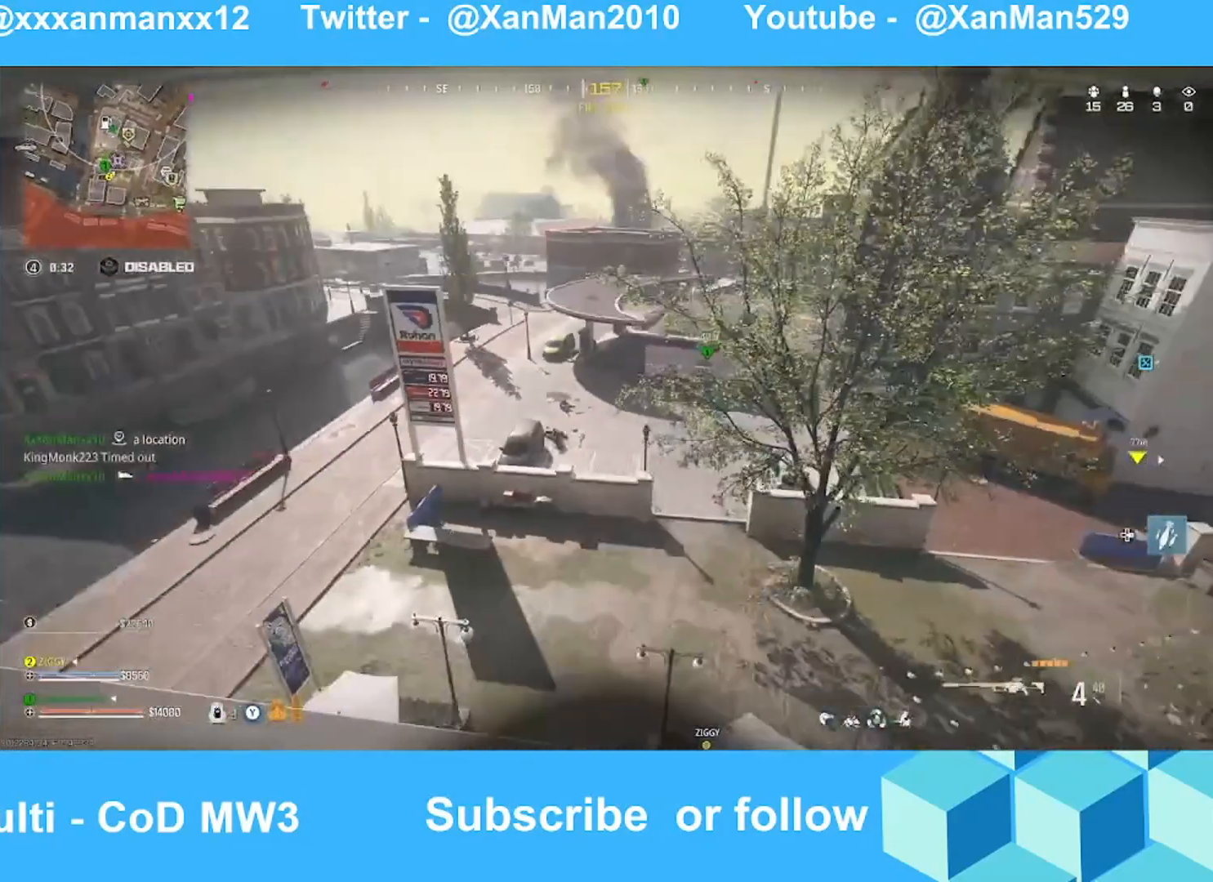
{"buttons": ["L2"], "left_stick": "up-right", "right_stick": "down", "events": [[67, "L2", "down"], [67, "left_stick", "down-left"], [133, "right_stick", "down-left"], [267, "left_stick", "up-left"], [267, "right_stick", "center"], [367, "right_stick", "left"], [467, "left_stick", "up-right"], [467, "right_stick", "down"]]}
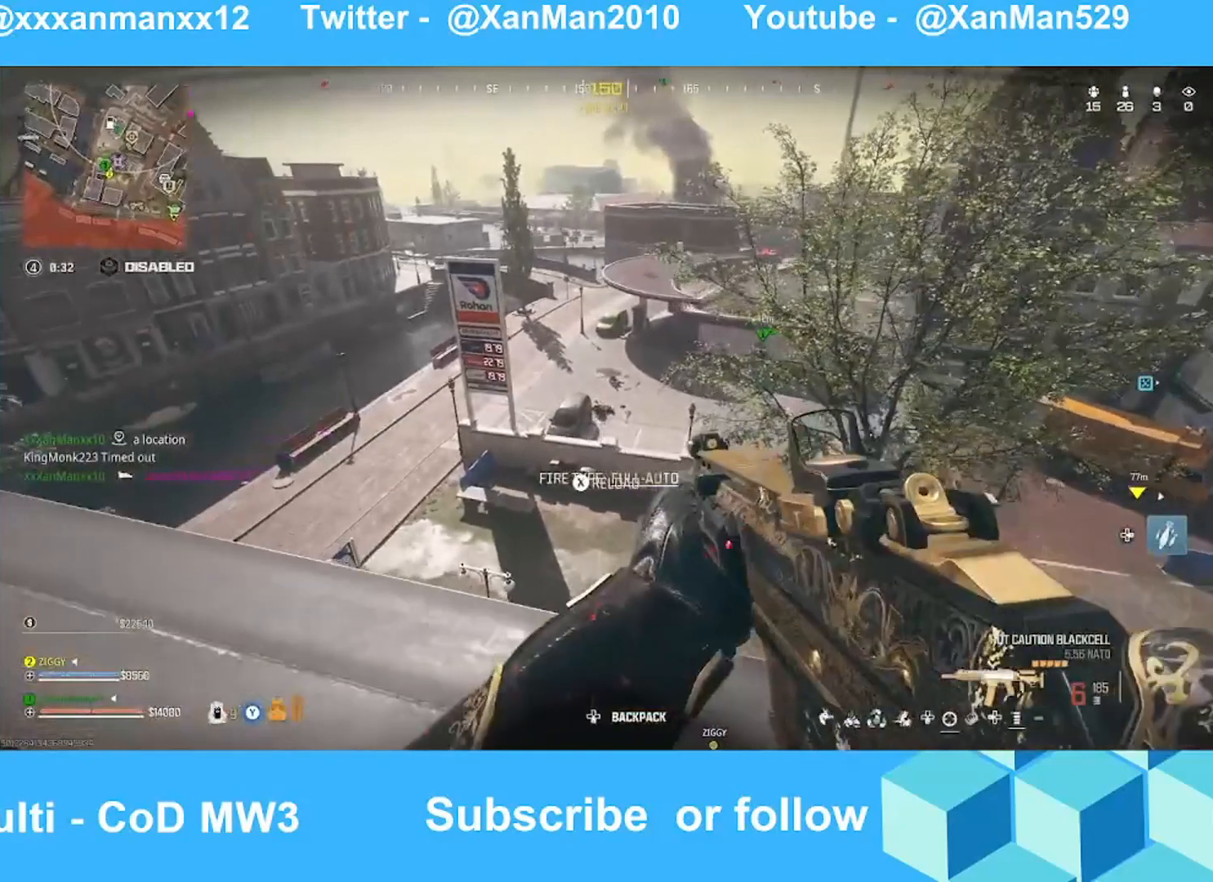
{"buttons": ["L2", "R2"], "left_stick": "right", "right_stick": "center", "events": [[33, "left_stick", "right"], [67, "right_stick", "down-right"], [267, "right_stick", "right"], [367, "right_stick", "center"], [433, "R2", "down"]]}
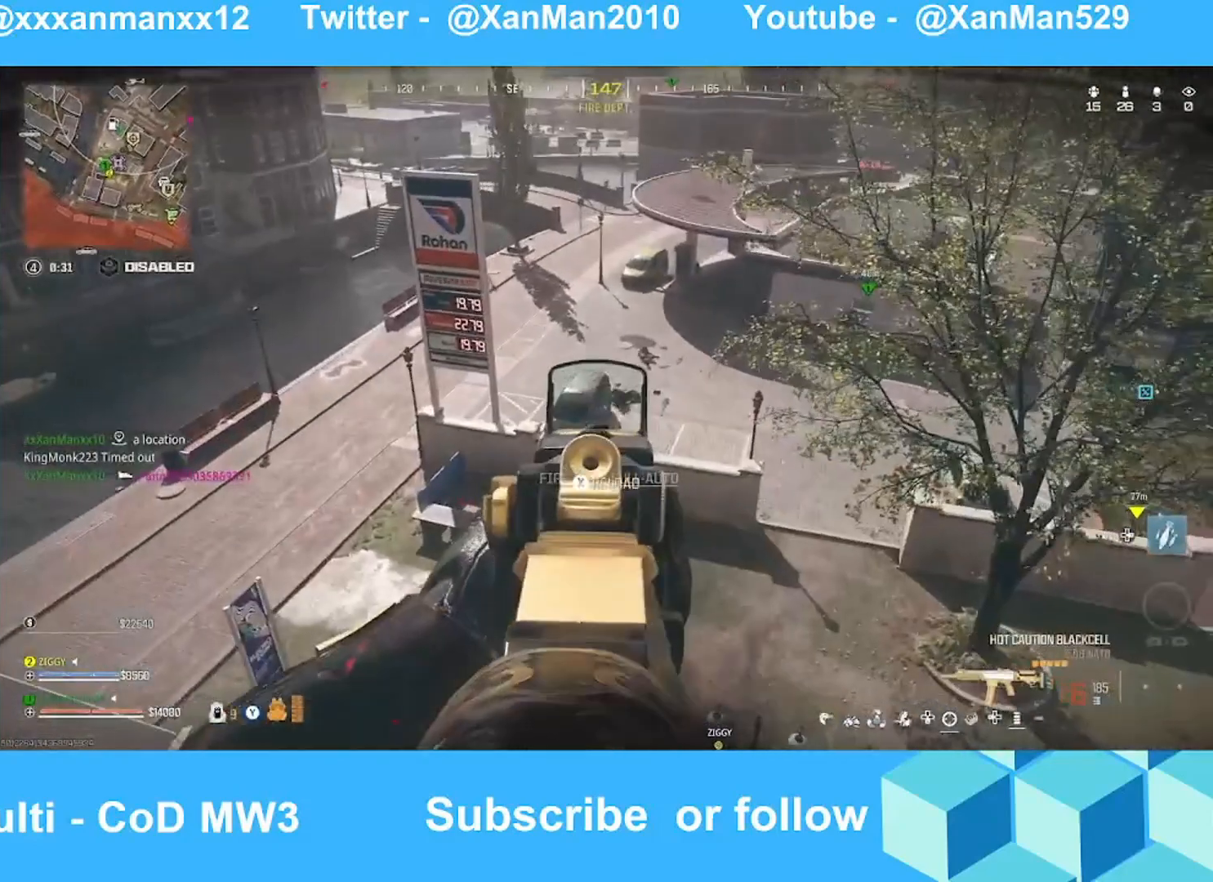
{"buttons": ["L2", "R2"], "left_stick": "center", "right_stick": "down", "events": [[67, "left_stick", "down-right"], [167, "left_stick", "down-left"], [267, "left_stick", "left"], [267, "right_stick", "down"], [433, "left_stick", "center"]]}
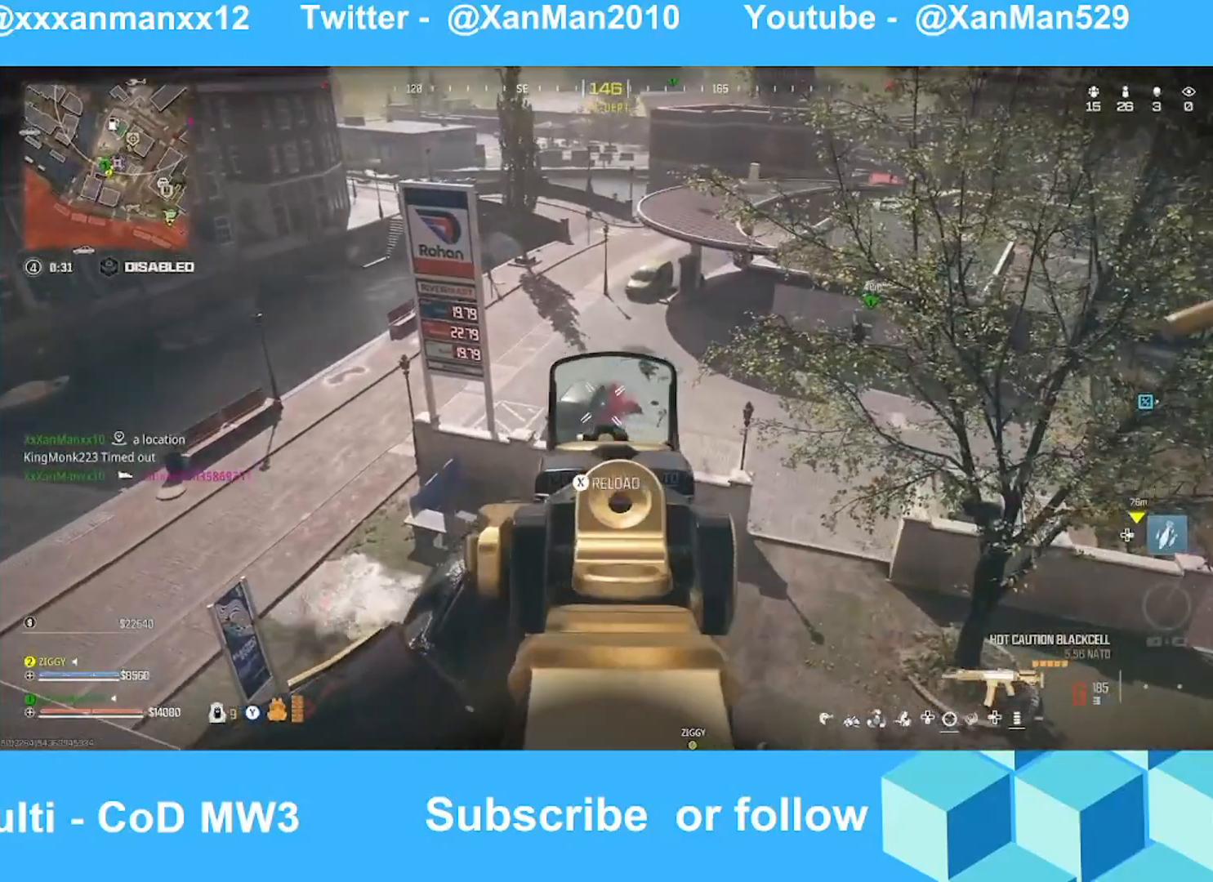
{"buttons": [], "left_stick": "left", "right_stick": "center", "events": [[33, "right_stick", "center"], [67, "left_stick", "right"], [267, "L2", "up"], [267, "R2", "up"], [267, "left_stick", "left"], [367, "right_stick", "up-right"], [467, "right_stick", "center"]]}
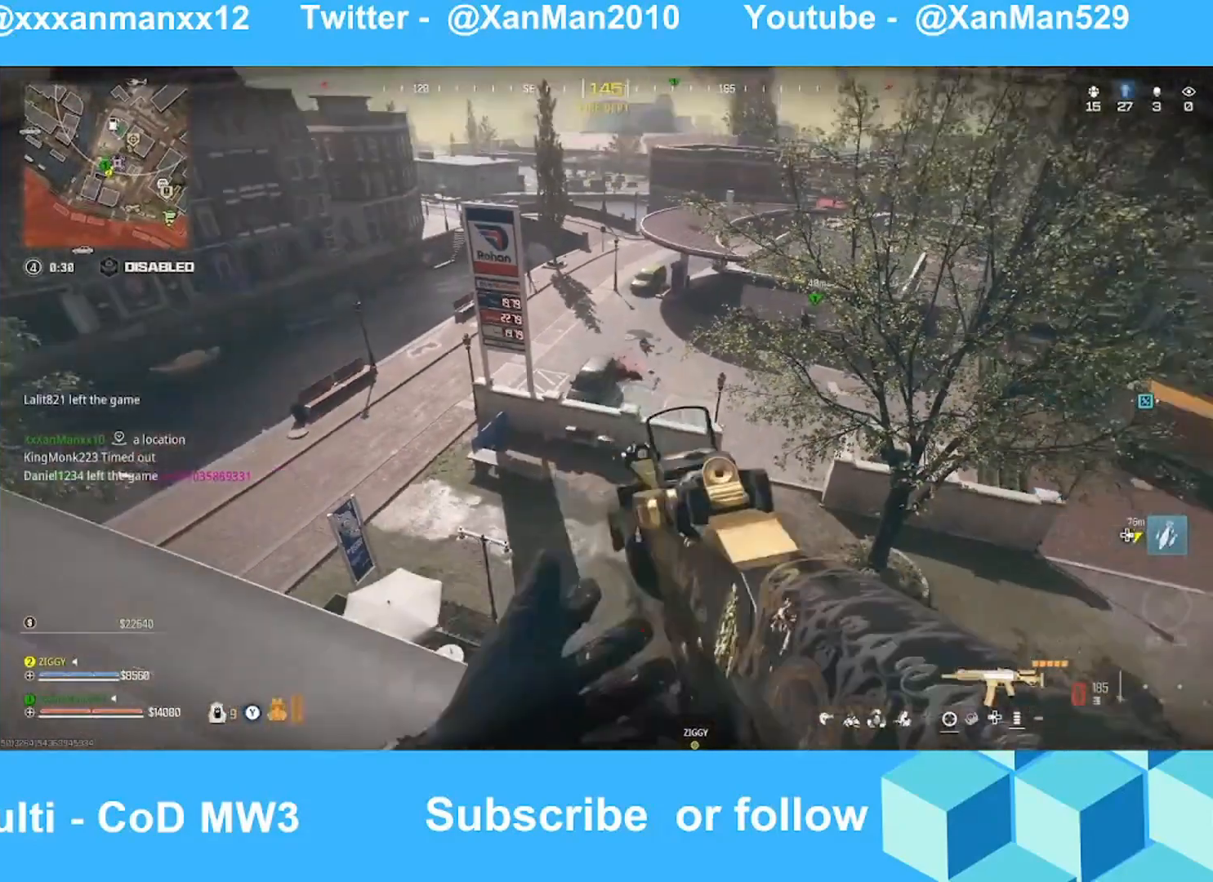
{"buttons": [], "left_stick": "down-left", "right_stick": "center", "events": [[133, "left_stick", "up-left"], [333, "left_stick", "left"], [467, "left_stick", "down-left"]]}
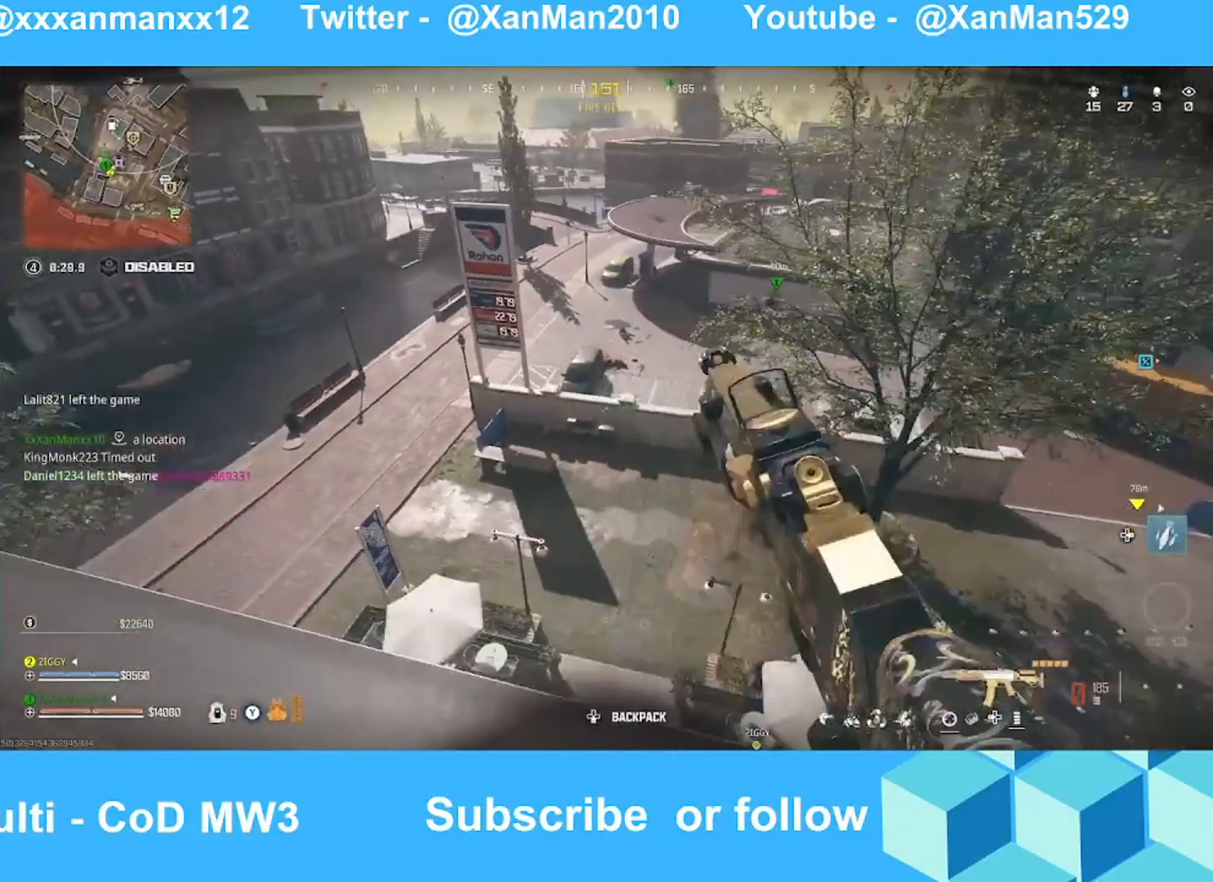
{"buttons": [], "left_stick": "down-right", "right_stick": "up-right", "events": [[67, "left_stick", "up-left"], [233, "left_stick", "up-right"], [367, "left_stick", "down-right"], [433, "right_stick", "up-right"]]}
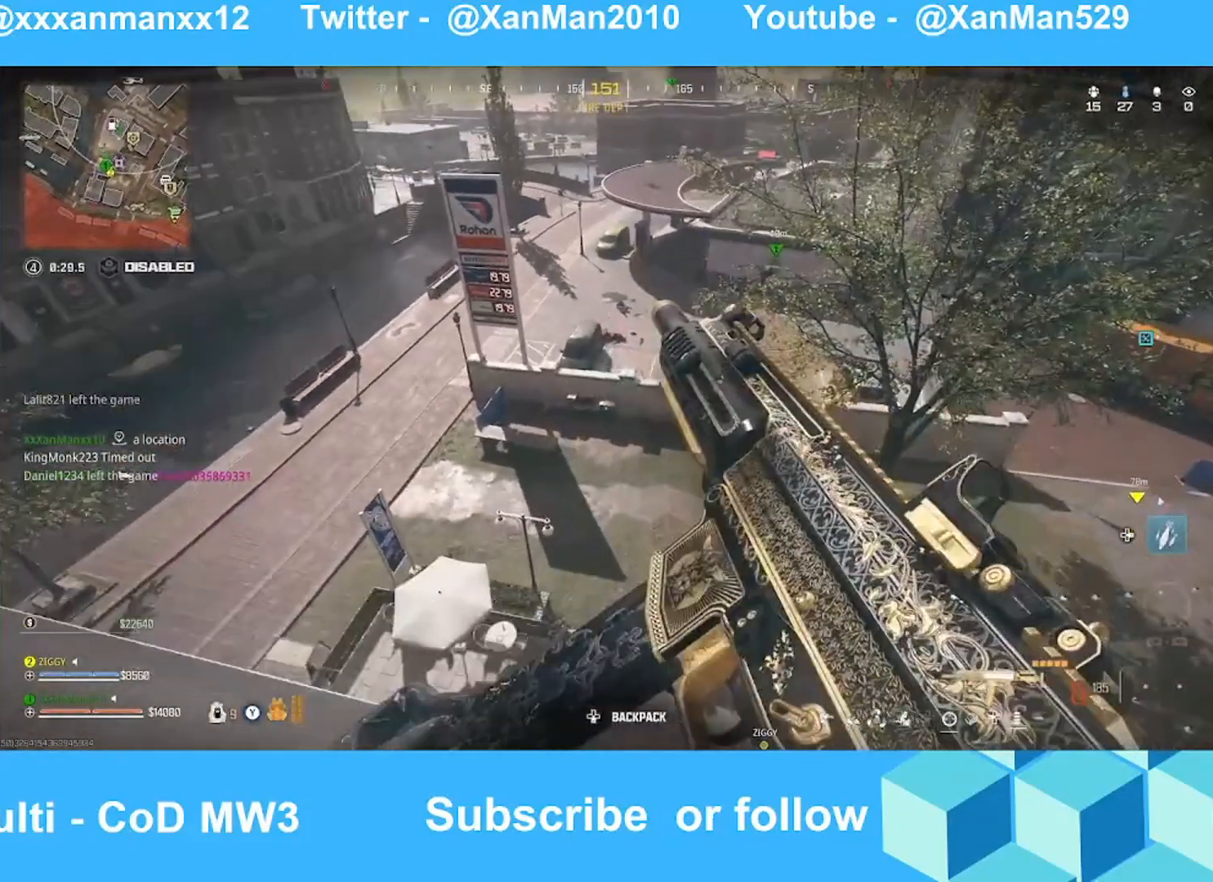
{"buttons": ["L2"], "left_stick": "down-left", "right_stick": "center", "events": [[33, "right_stick", "center"], [67, "L2", "down"], [167, "left_stick", "right"], [333, "left_stick", "up-left"], [433, "left_stick", "down-left"]]}
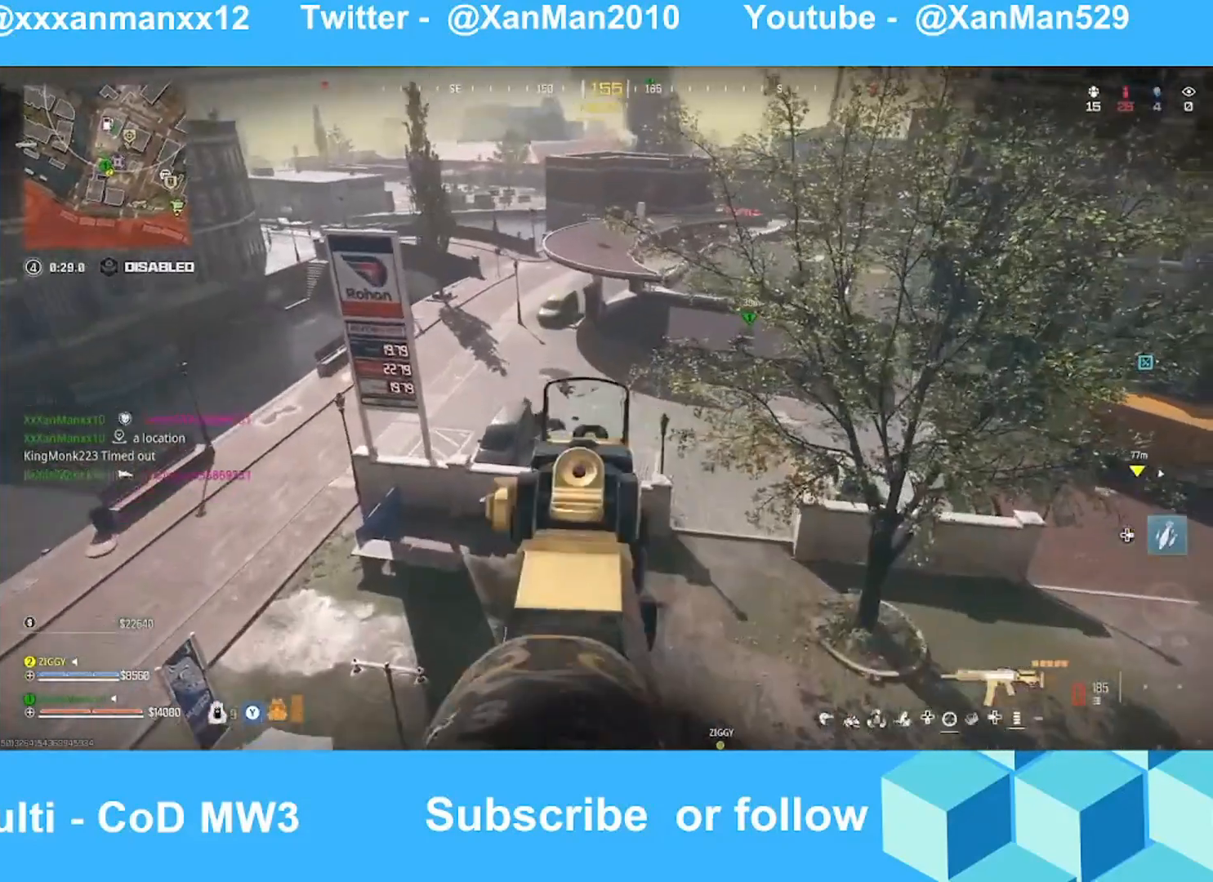
{"buttons": ["L2"], "left_stick": "center", "right_stick": "center", "events": [[267, "left_stick", "up-left"], [333, "left_stick", "up"], [467, "left_stick", "center"]]}
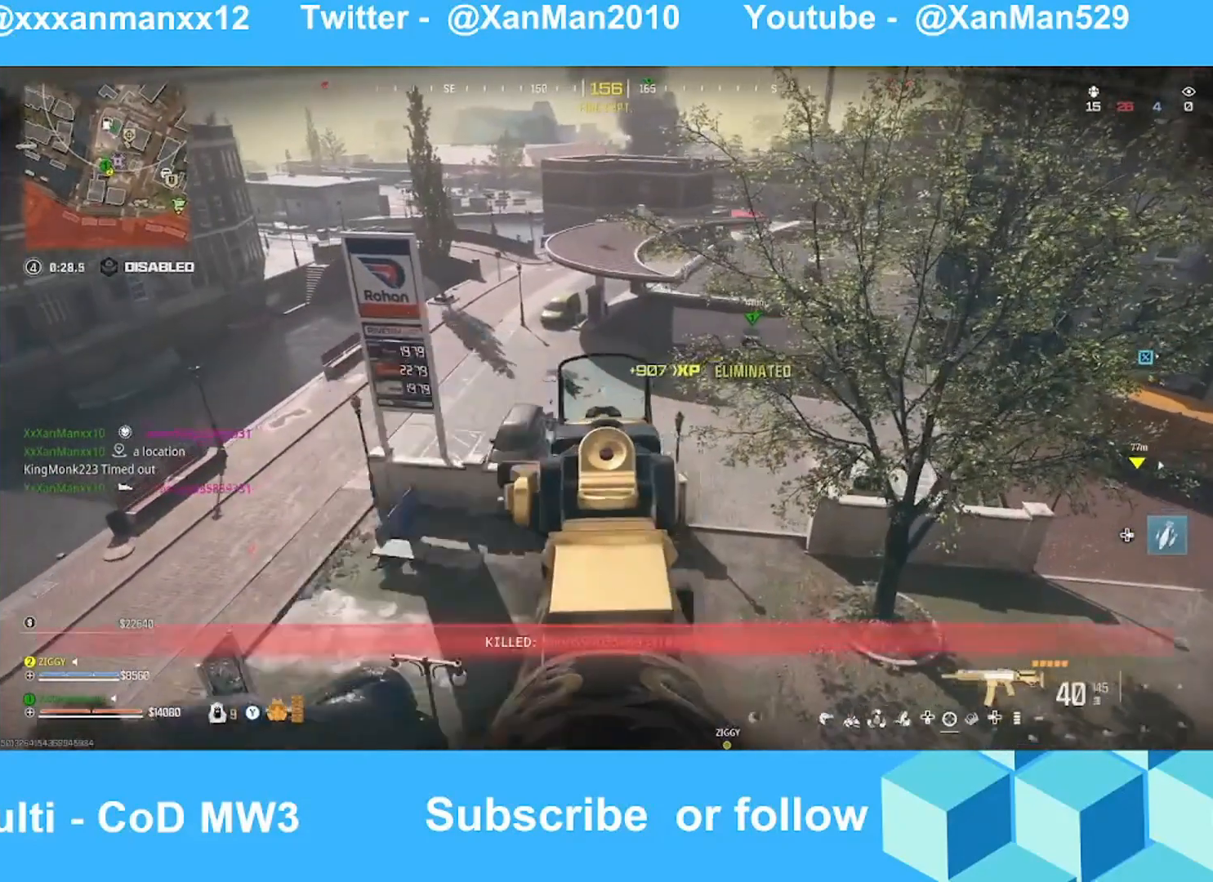
{"buttons": ["L2"], "left_stick": "down", "right_stick": "up-right", "events": [[33, "left_stick", "down"], [367, "right_stick", "right"], [467, "right_stick", "up-right"]]}
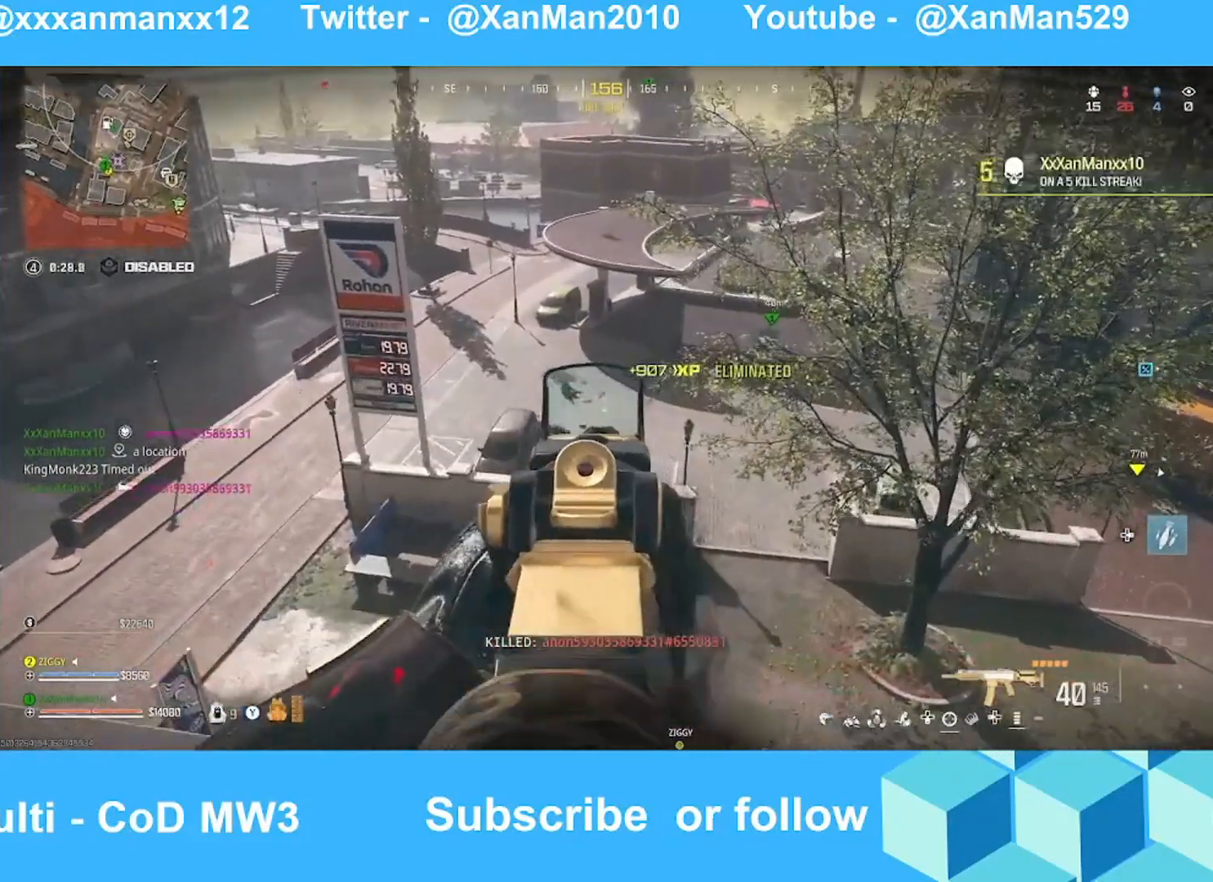
{"buttons": [], "left_stick": "up-right", "right_stick": "center", "events": [[33, "L2", "up"], [33, "right_stick", "center"], [67, "Y", "down"], [167, "Y", "up"], [167, "right_stick", "right"], [267, "left_stick", "down-right"], [433, "left_stick", "up-right"], [467, "right_stick", "center"]]}
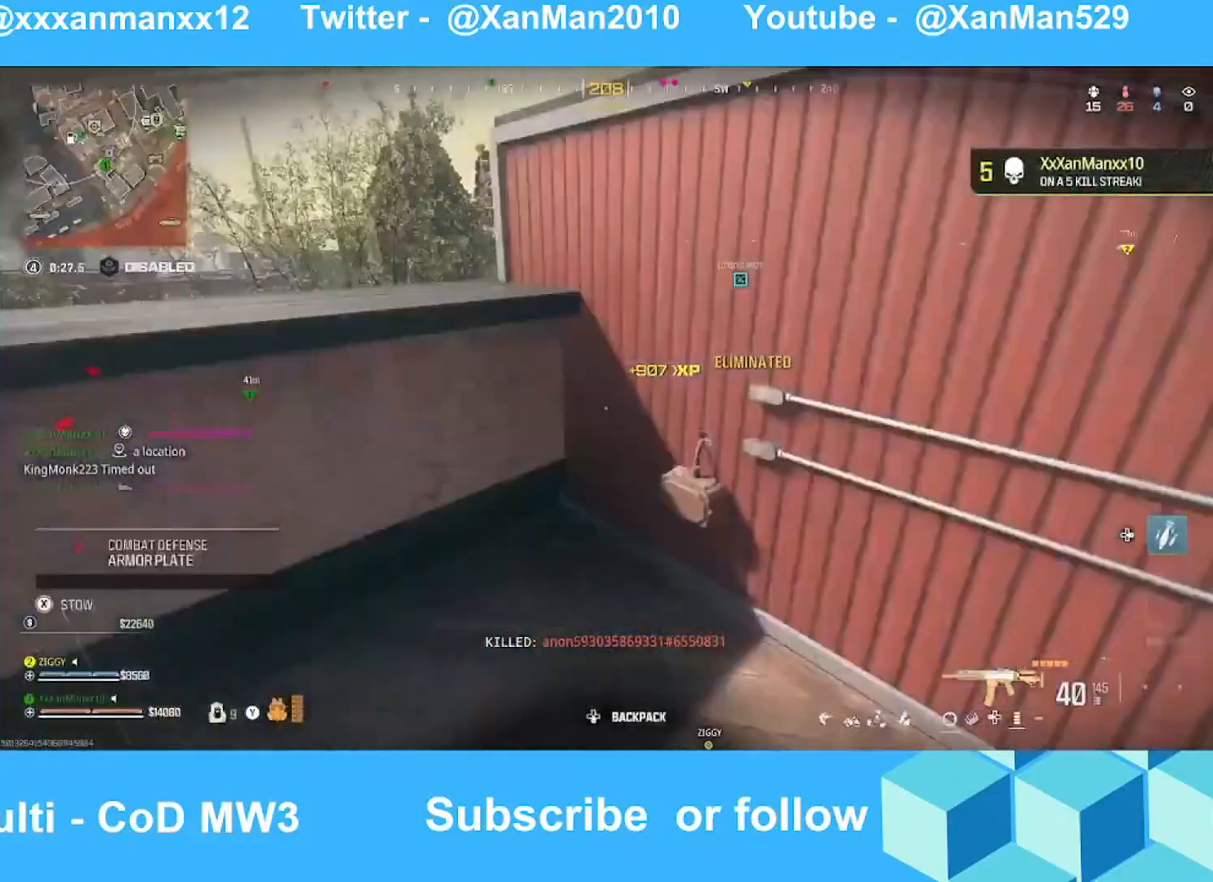
{"buttons": [], "left_stick": "up-right", "right_stick": "center", "events": [[133, "right_stick", "right"], [333, "X", "down"], [333, "right_stick", "center"], [467, "X", "up"]]}
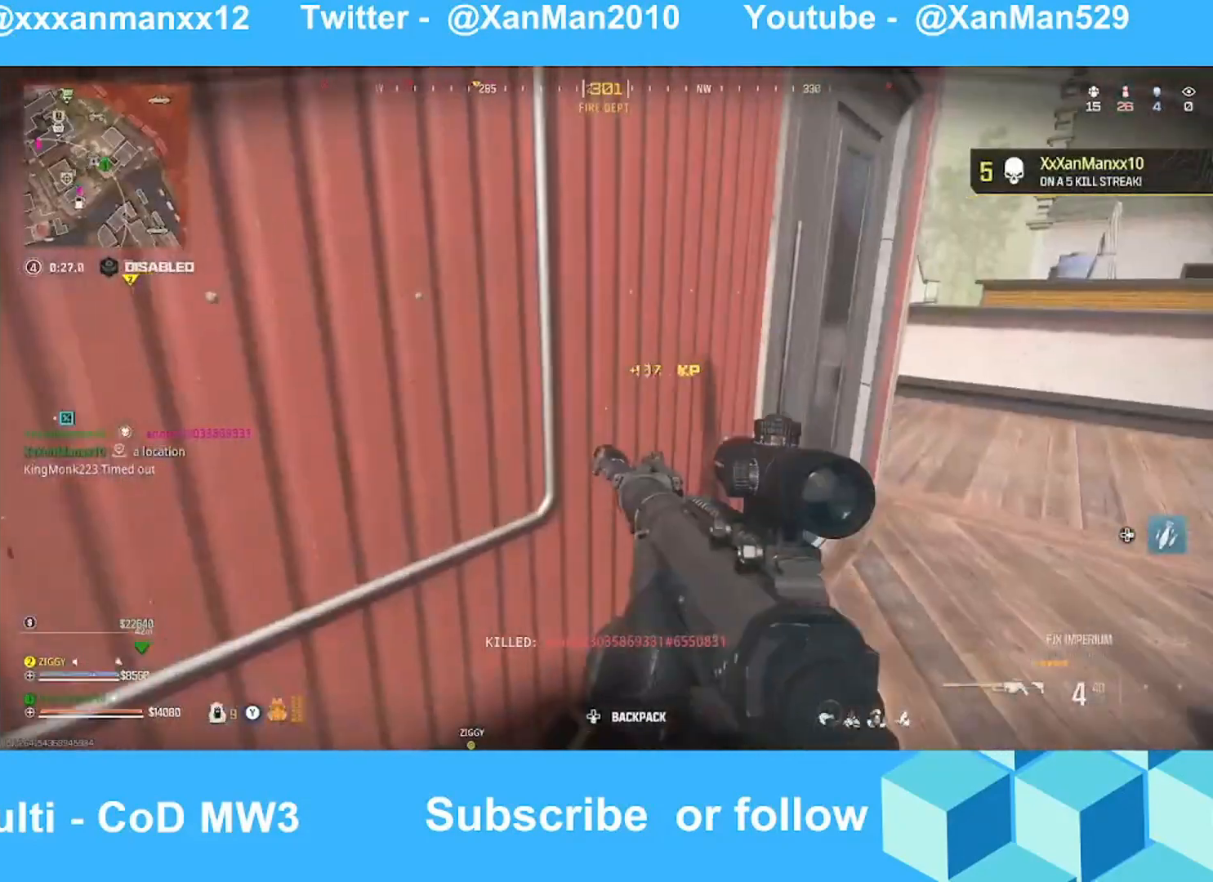
{"buttons": [], "left_stick": "up-right", "right_stick": "center", "events": [[33, "X", "down"], [67, "A", "down"], [67, "right_stick", "right"], [167, "X", "up"], [233, "A", "up"], [233, "right_stick", "center"]]}
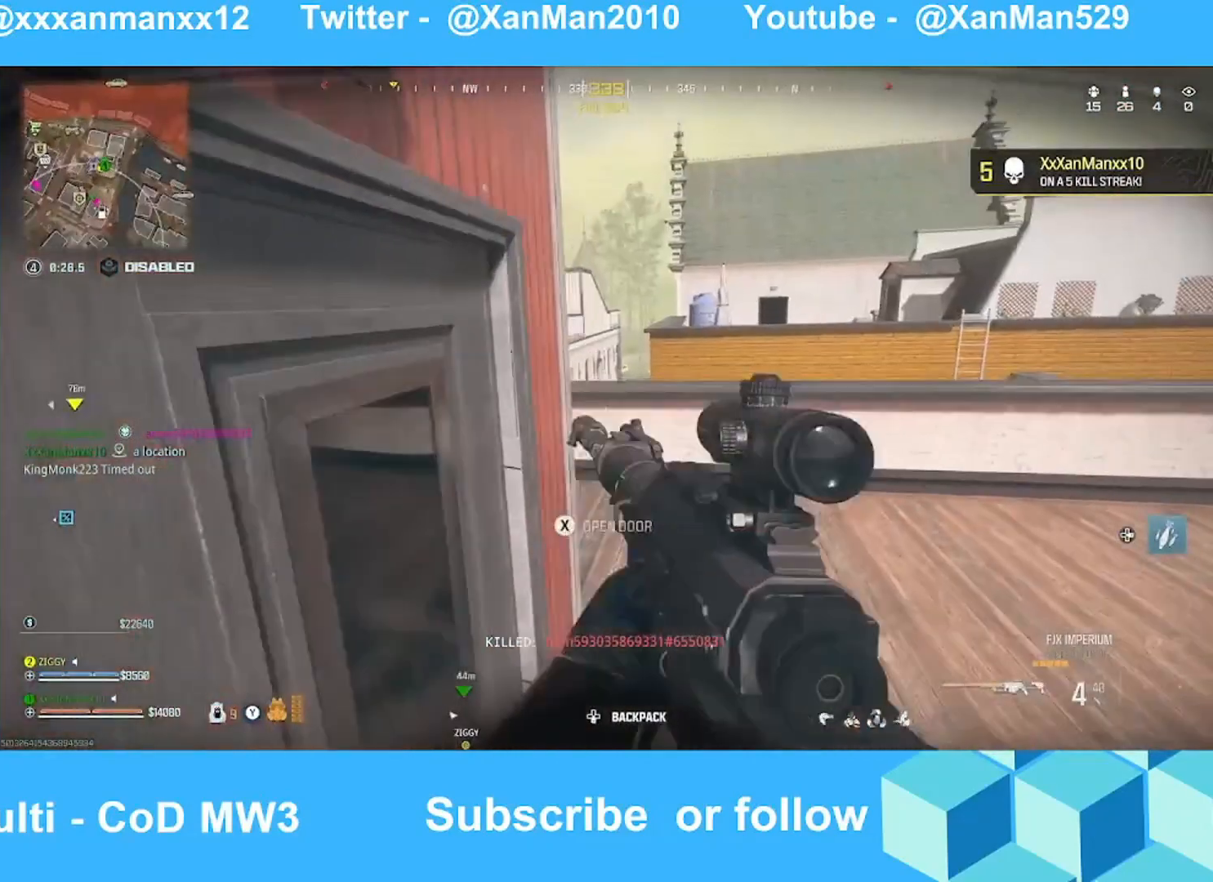
{"buttons": [], "left_stick": "up-right", "right_stick": "left", "events": [[133, "right_stick", "left"], [233, "A", "down"], [267, "right_stick", "center"], [367, "A", "up"], [467, "right_stick", "left"]]}
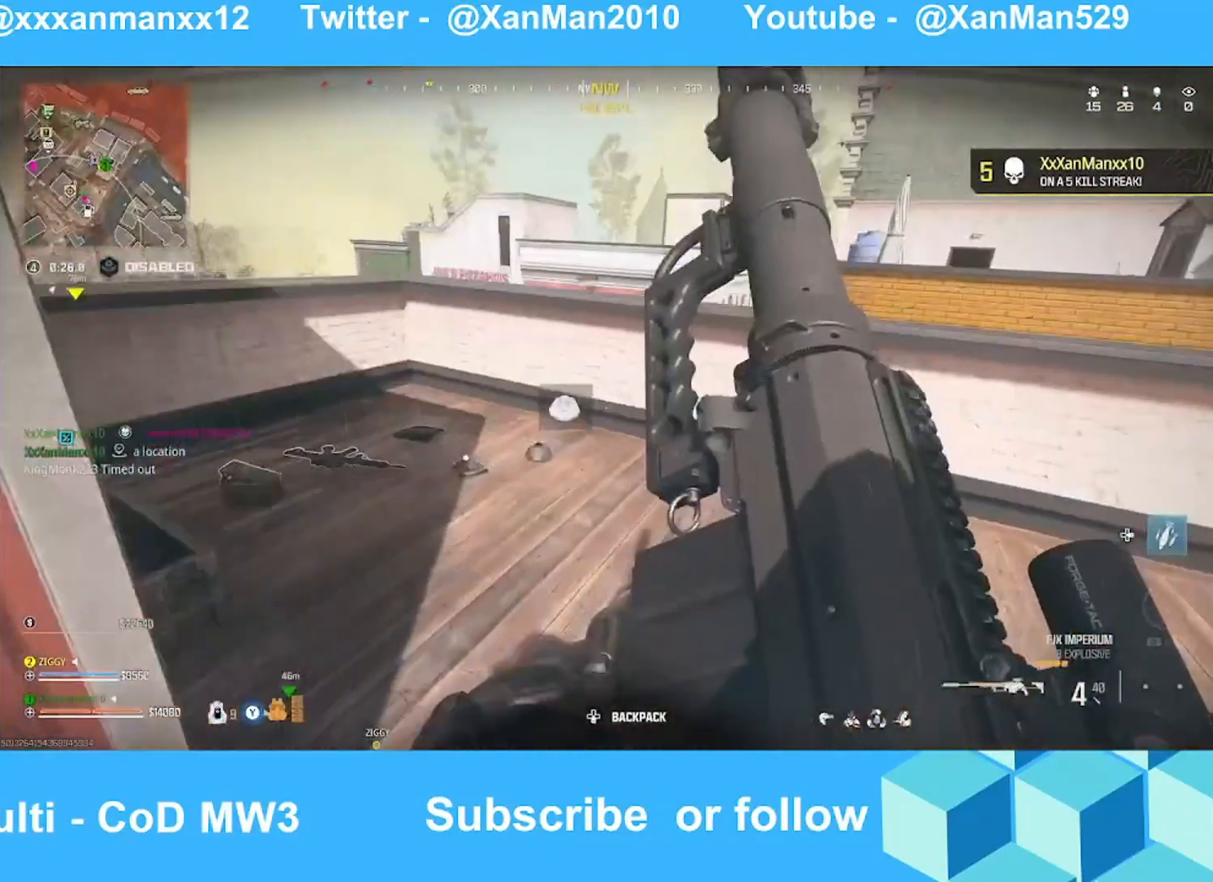
{"buttons": ["L2"], "left_stick": "right", "right_stick": "up", "events": [[133, "right_stick", "center"], [267, "right_stick", "left"], [333, "L2", "down"], [333, "left_stick", "right"], [333, "right_stick", "up"]]}
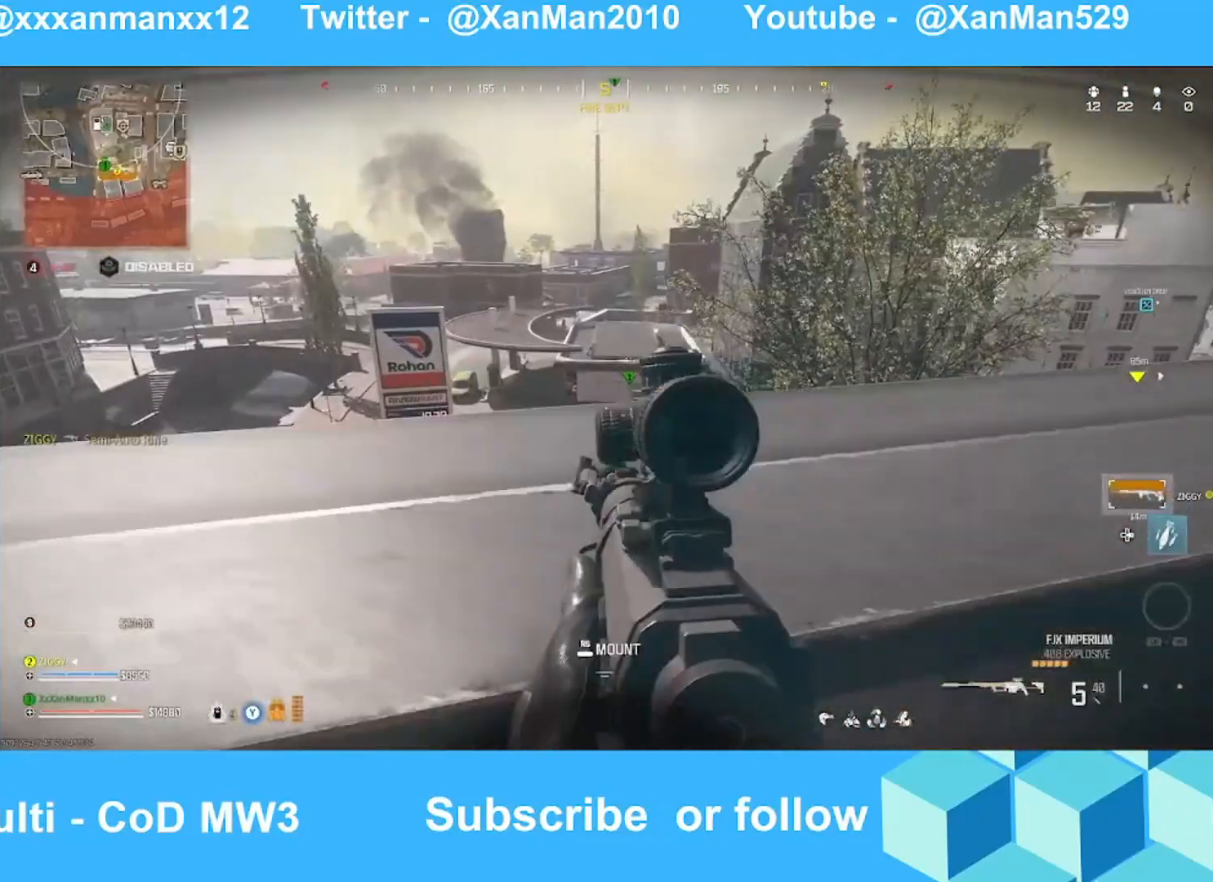
{"buttons": ["L2"], "left_stick": "up-right", "right_stick": "up-left", "events": [[167, "left_stick", "up-right"], [333, "A", "down"], [333, "right_stick", "center"], [467, "A", "up"], [467, "right_stick", "up-left"]]}
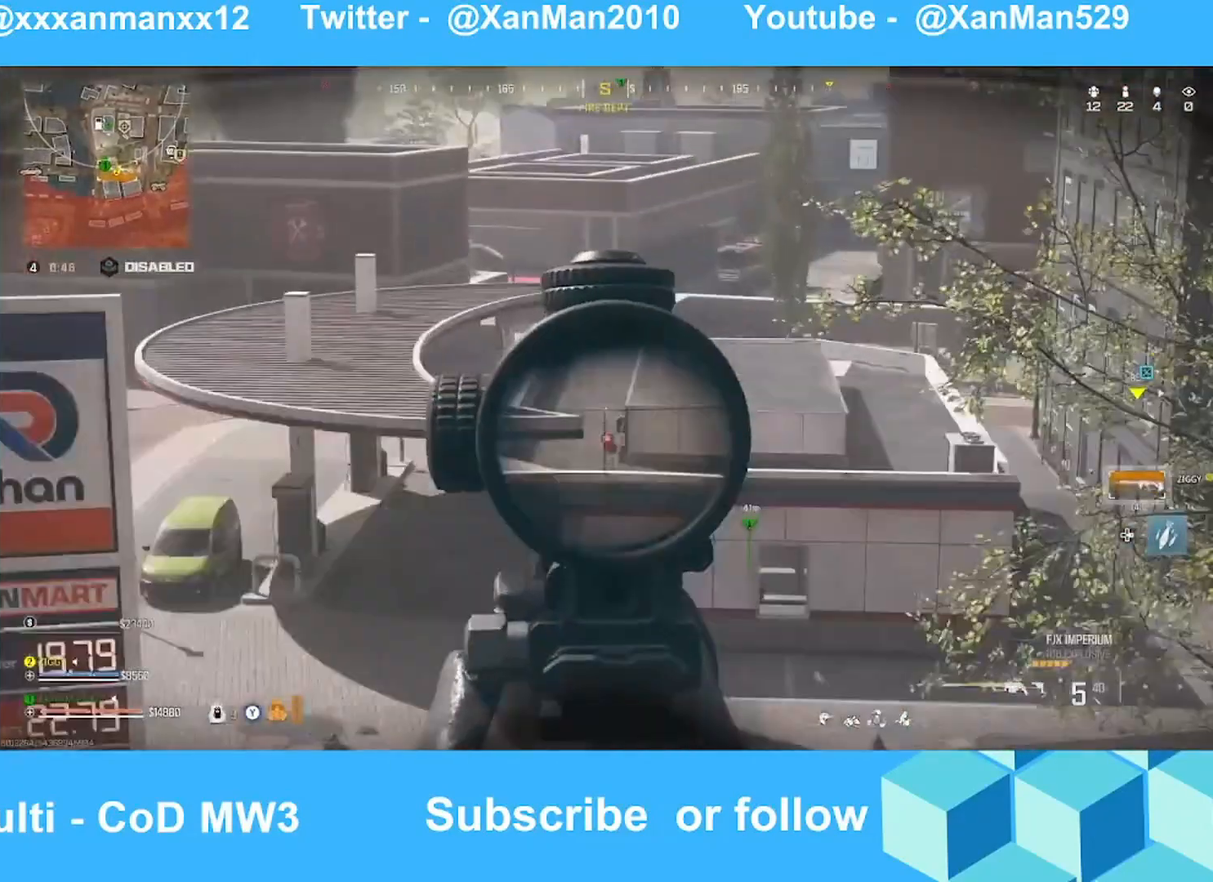
{"buttons": ["L2"], "left_stick": "center", "right_stick": "right", "events": [[67, "right_stick", "center"], [167, "left_stick", "right"], [267, "left_stick", "left"], [333, "right_stick", "right"], [367, "DPAD_UP", "down"], [367, "left_stick", "center"], [467, "DPAD_UP", "up"]]}
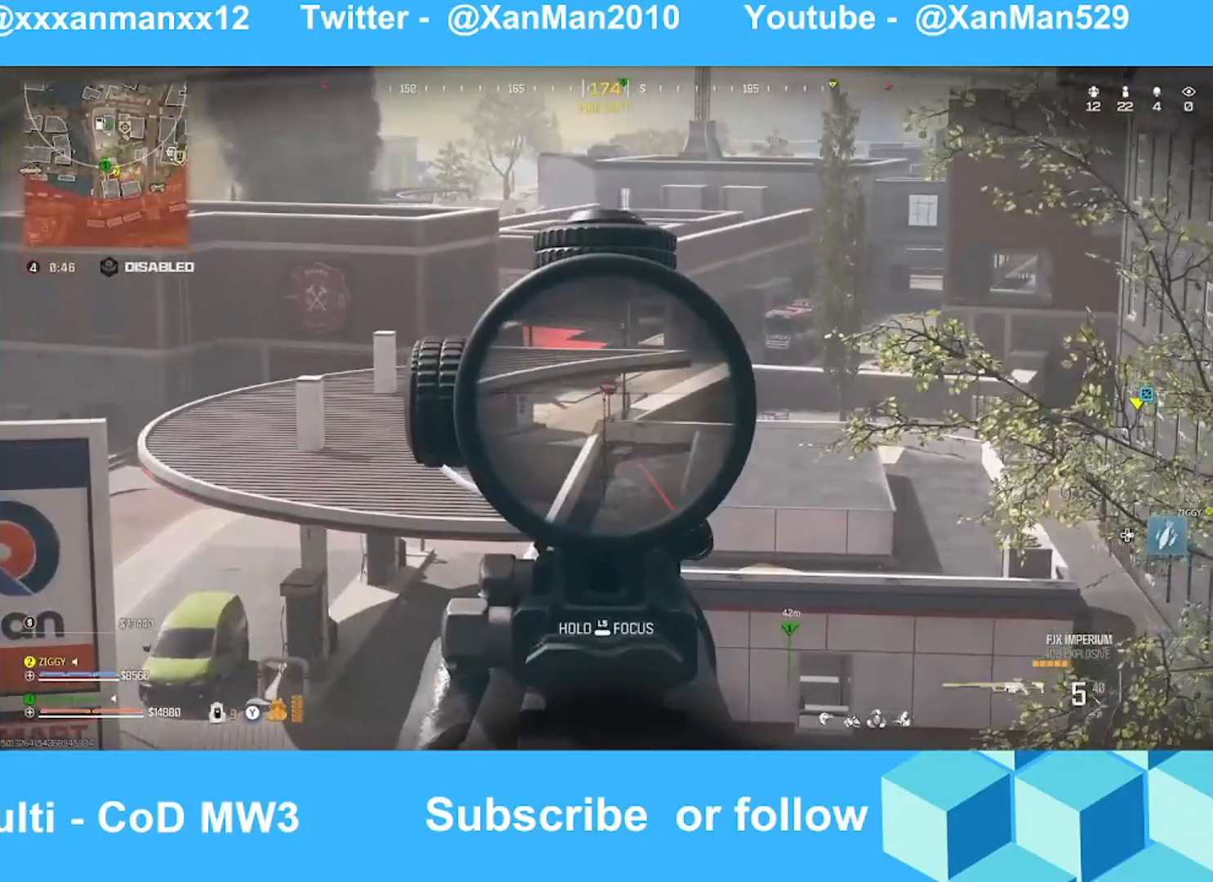
{"buttons": ["L2", "L3"], "left_stick": "center", "right_stick": "up-right", "events": [[267, "right_stick", "up"], [333, "L3", "down"], [467, "right_stick", "up-right"]]}
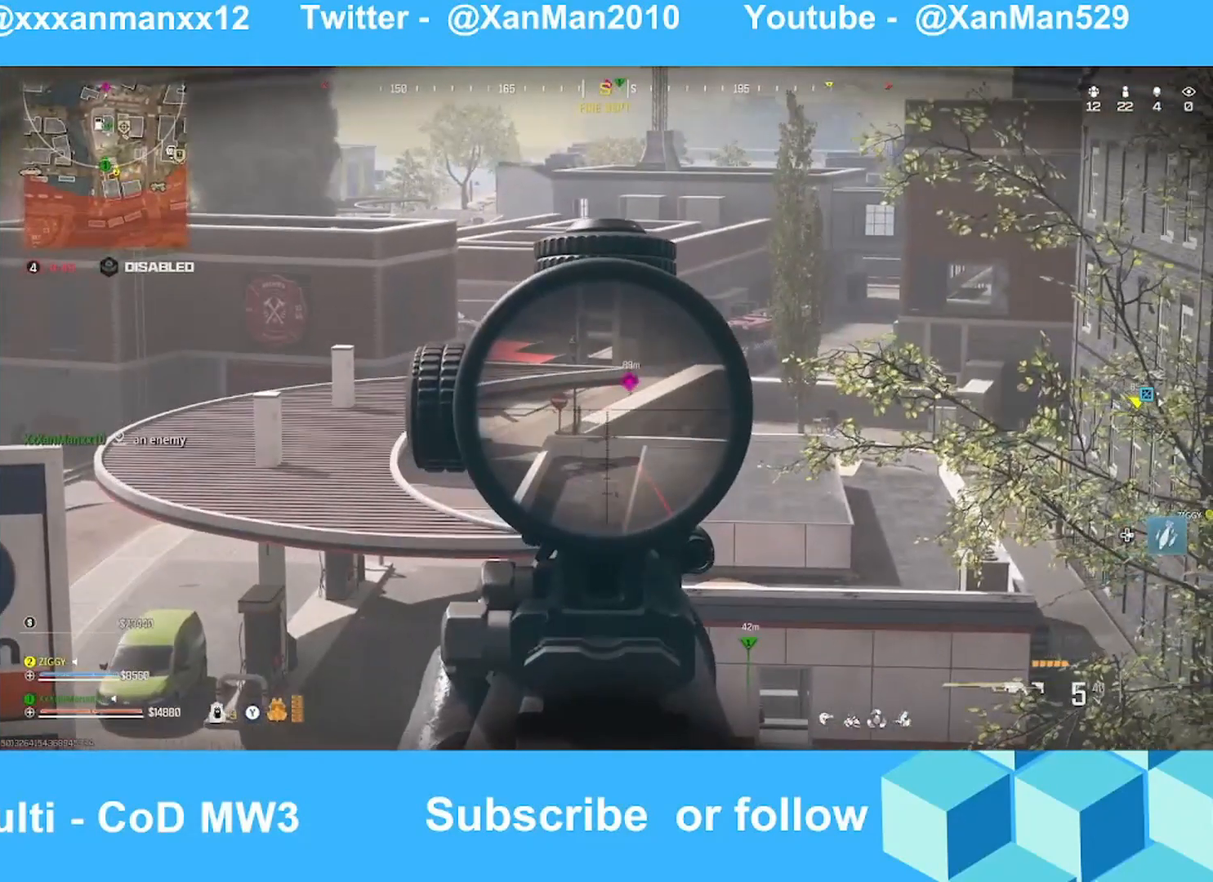
{"buttons": ["L2"], "left_stick": "center", "right_stick": "center", "events": [[267, "right_stick", "up"], [367, "right_stick", "center"], [467, "L3", "up"]]}